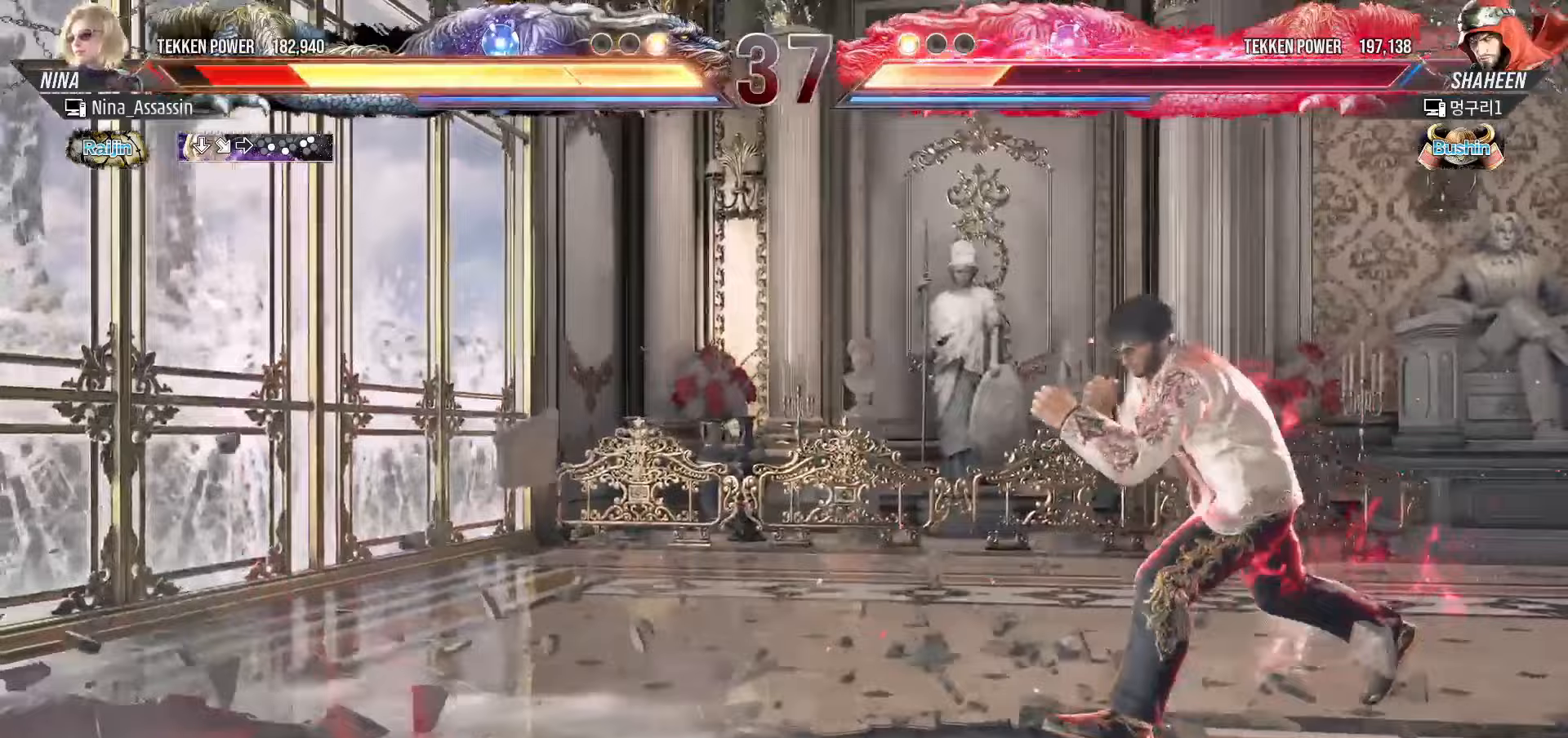
Gameplay with a controller (arcade stick); each line is a JSON object with the inputs held at the frame after it. "events" lists button and stick changes between this image and that frame as [ms after this image, input, new state], when the widget could be followed in between. Not read: L3 R3.
{"buttons": [], "left_stick": "center", "events": [[33, "CROSS", "down"], [67, "CROSS", "up"], [100, "CIRCLE", "down"], [150, "CIRCLE", "up"], [167, "CROSS", "down"], [217, "CROSS", "up"], [383, "left_stick", "left"], [467, "left_stick", "center"]]}
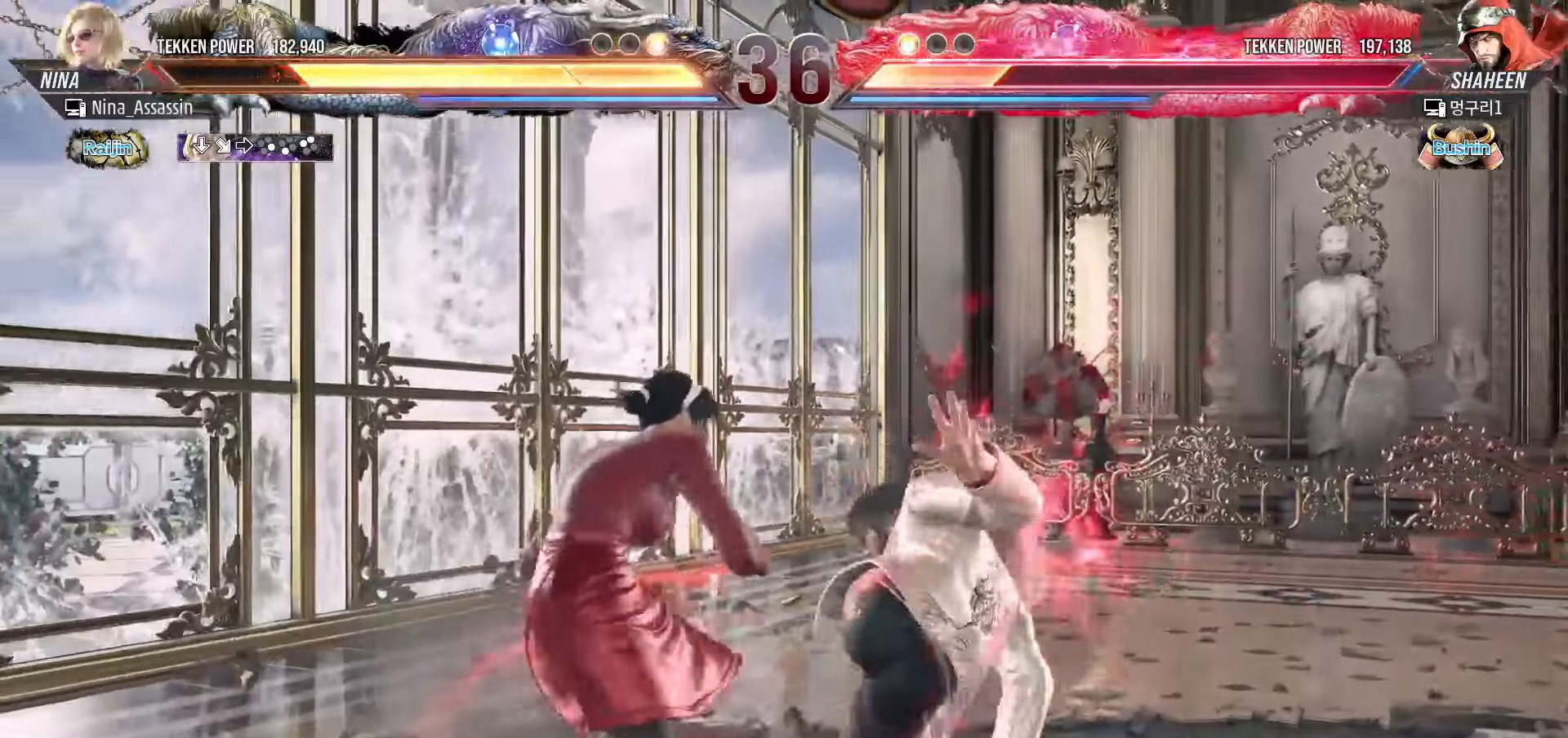
{"buttons": [], "left_stick": "down", "events": [[17, "left_stick", "left"], [350, "left_stick", "center"], [467, "left_stick", "down"]]}
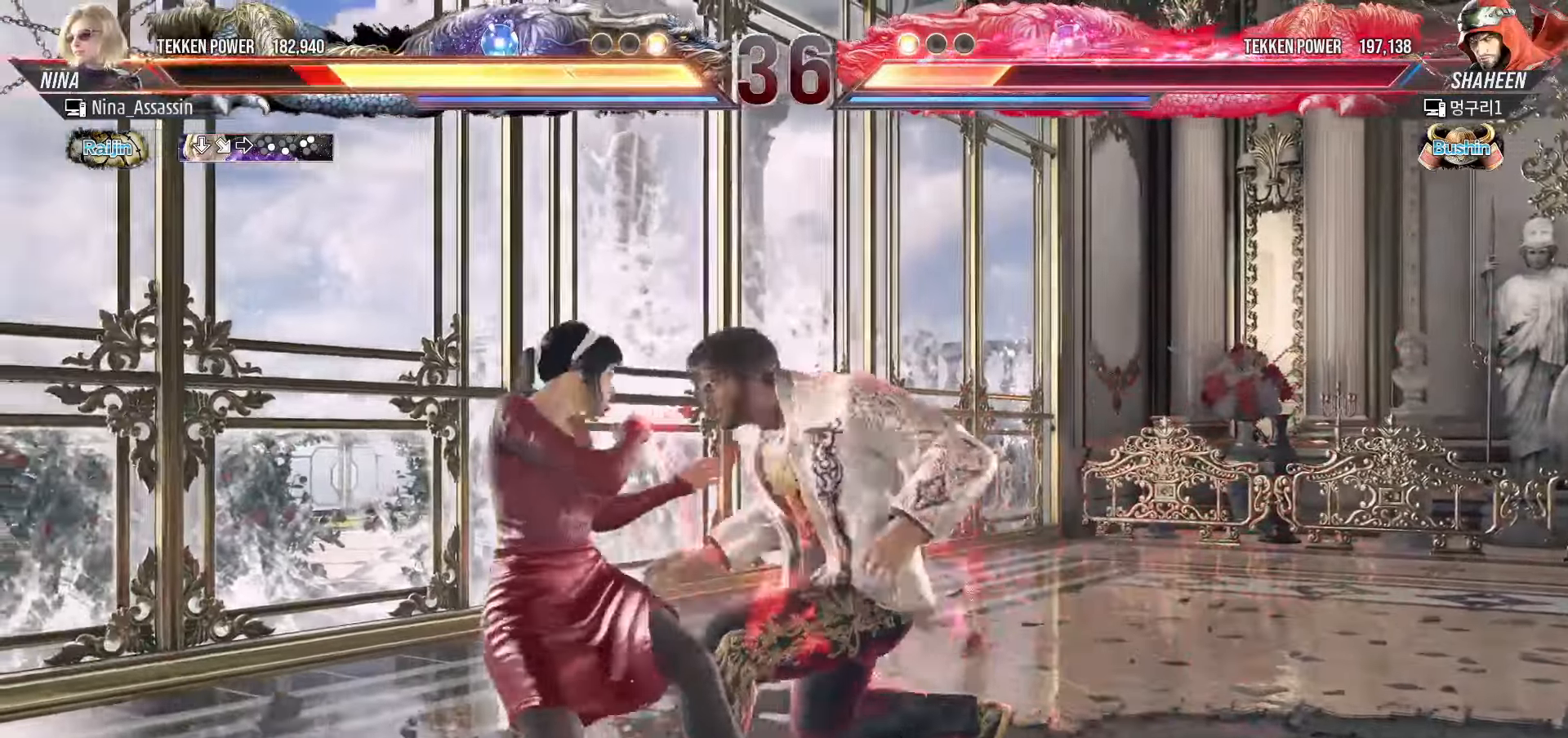
{"buttons": [], "left_stick": "left", "events": [[33, "left_stick", "center"], [267, "left_stick", "left"]]}
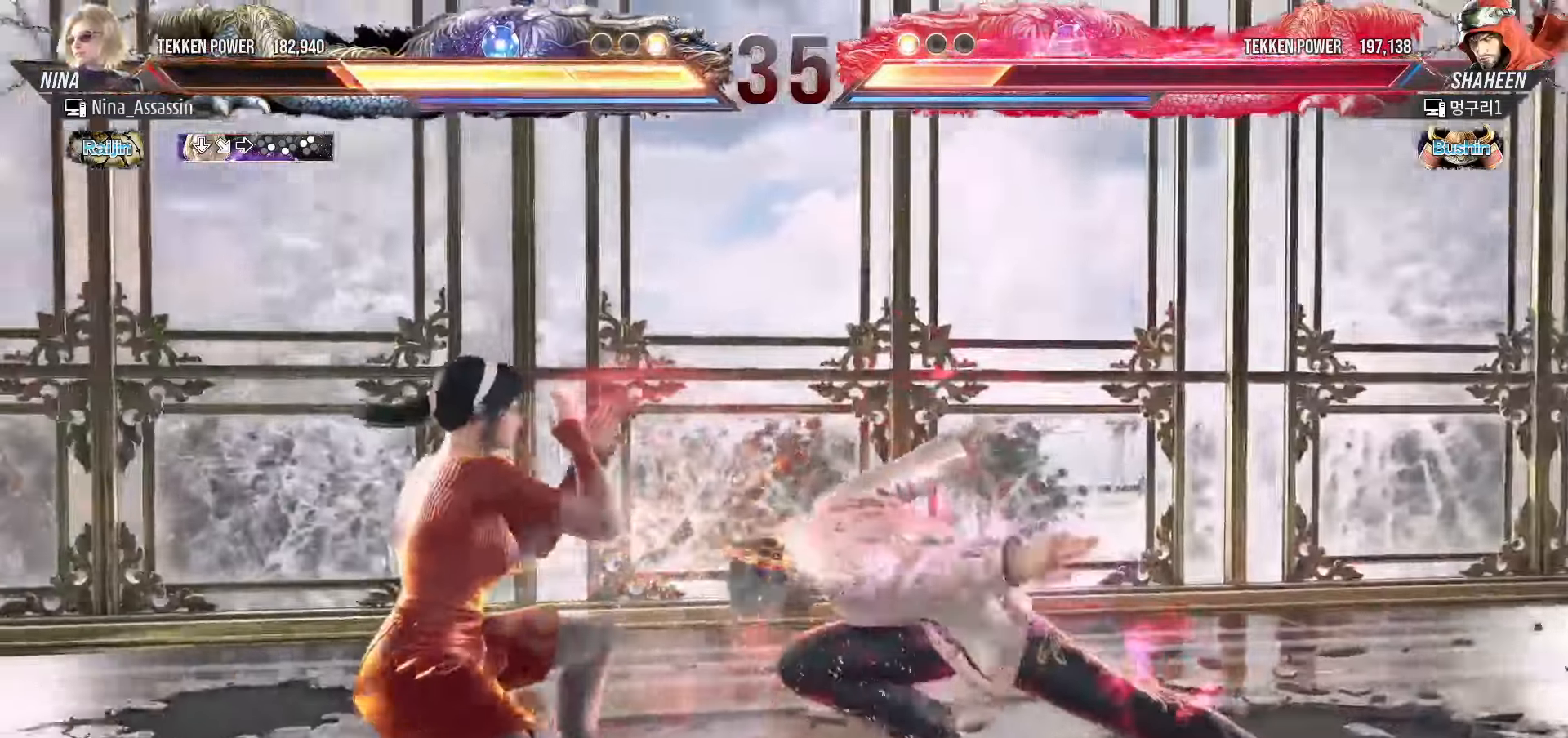
{"buttons": [], "left_stick": "center", "events": [[183, "left_stick", "center"], [233, "SQUARE", "down"], [283, "SQUARE", "up"], [350, "SQUARE", "down"], [400, "SQUARE", "up"]]}
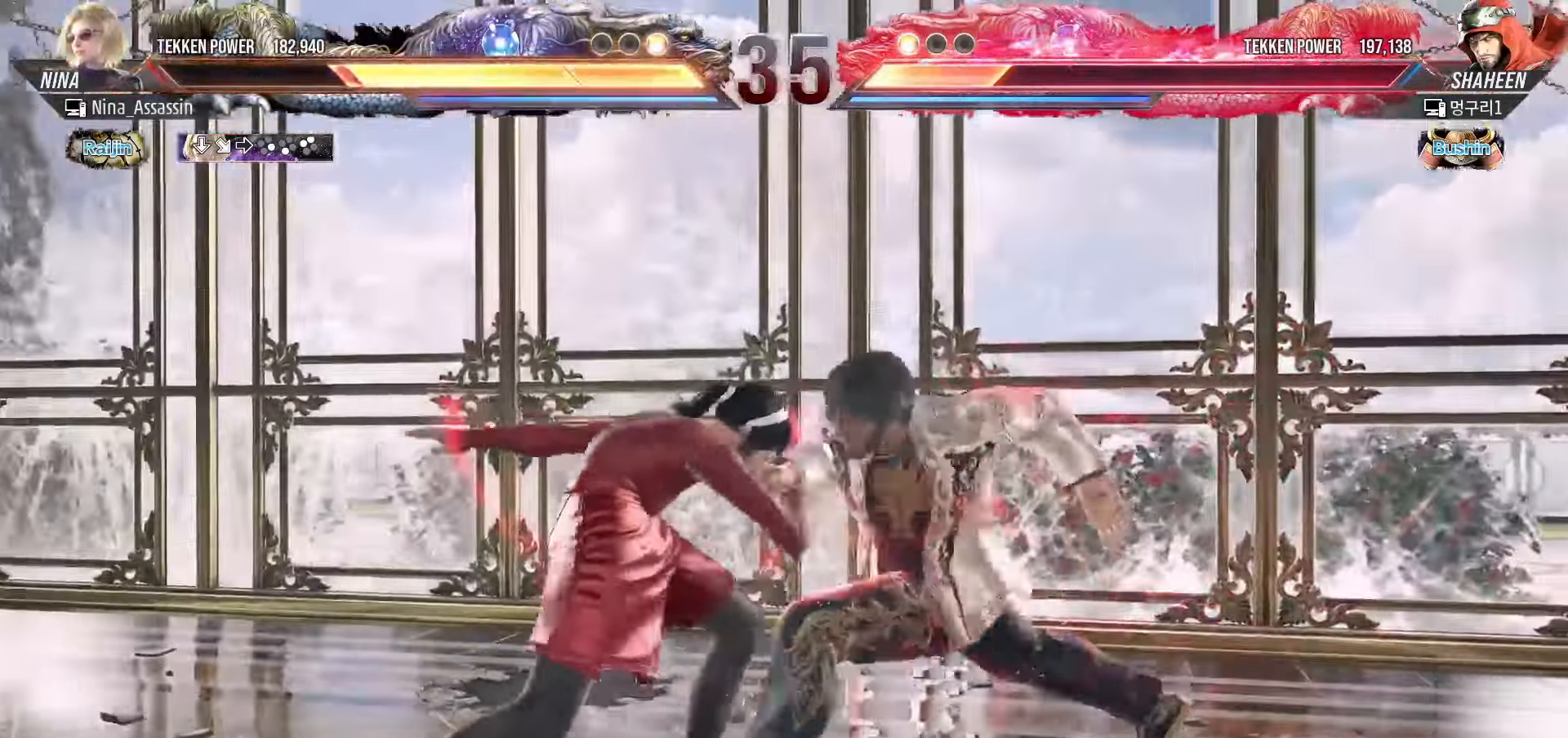
{"buttons": [], "left_stick": "left", "events": [[17, "left_stick", "left"]]}
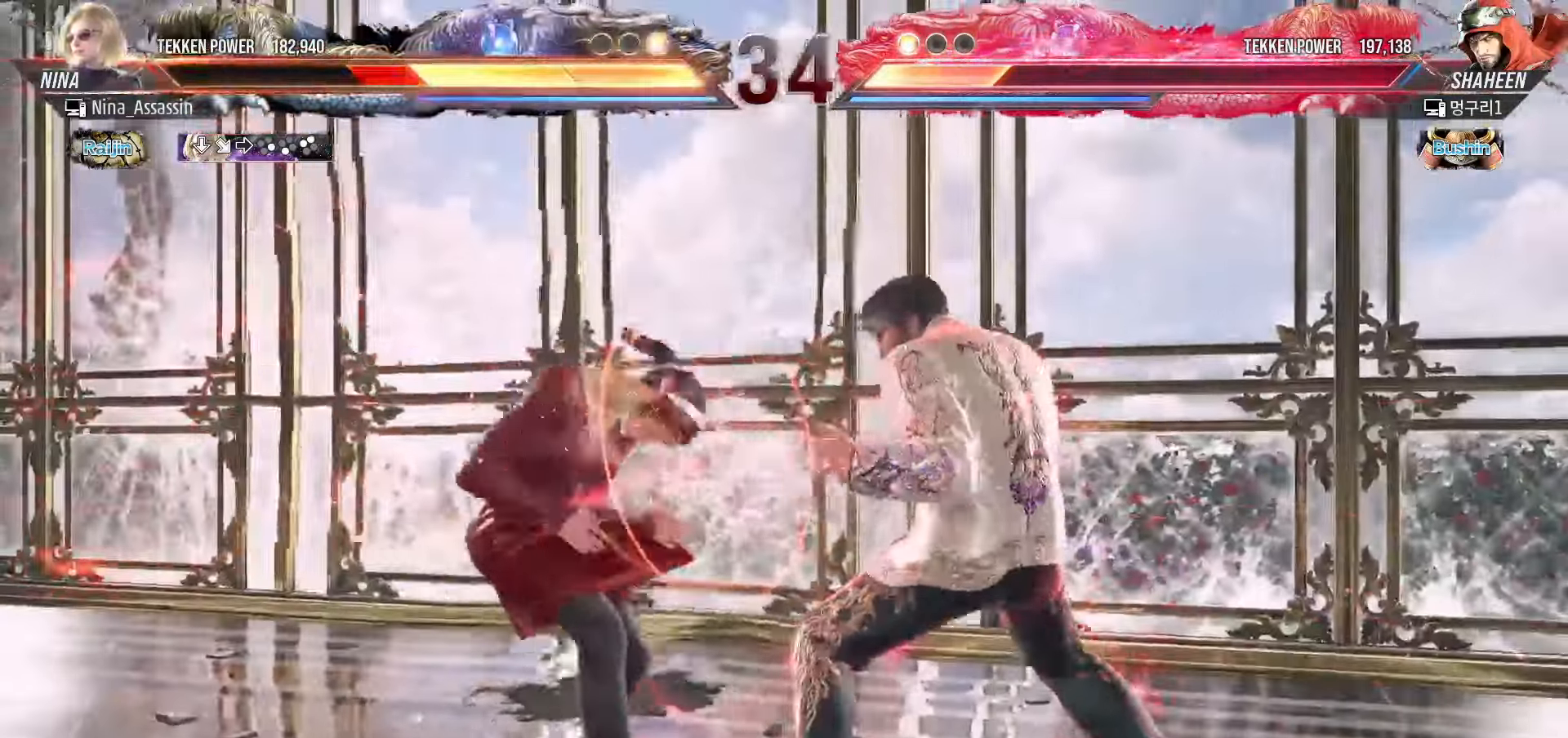
{"buttons": [], "left_stick": "left", "events": []}
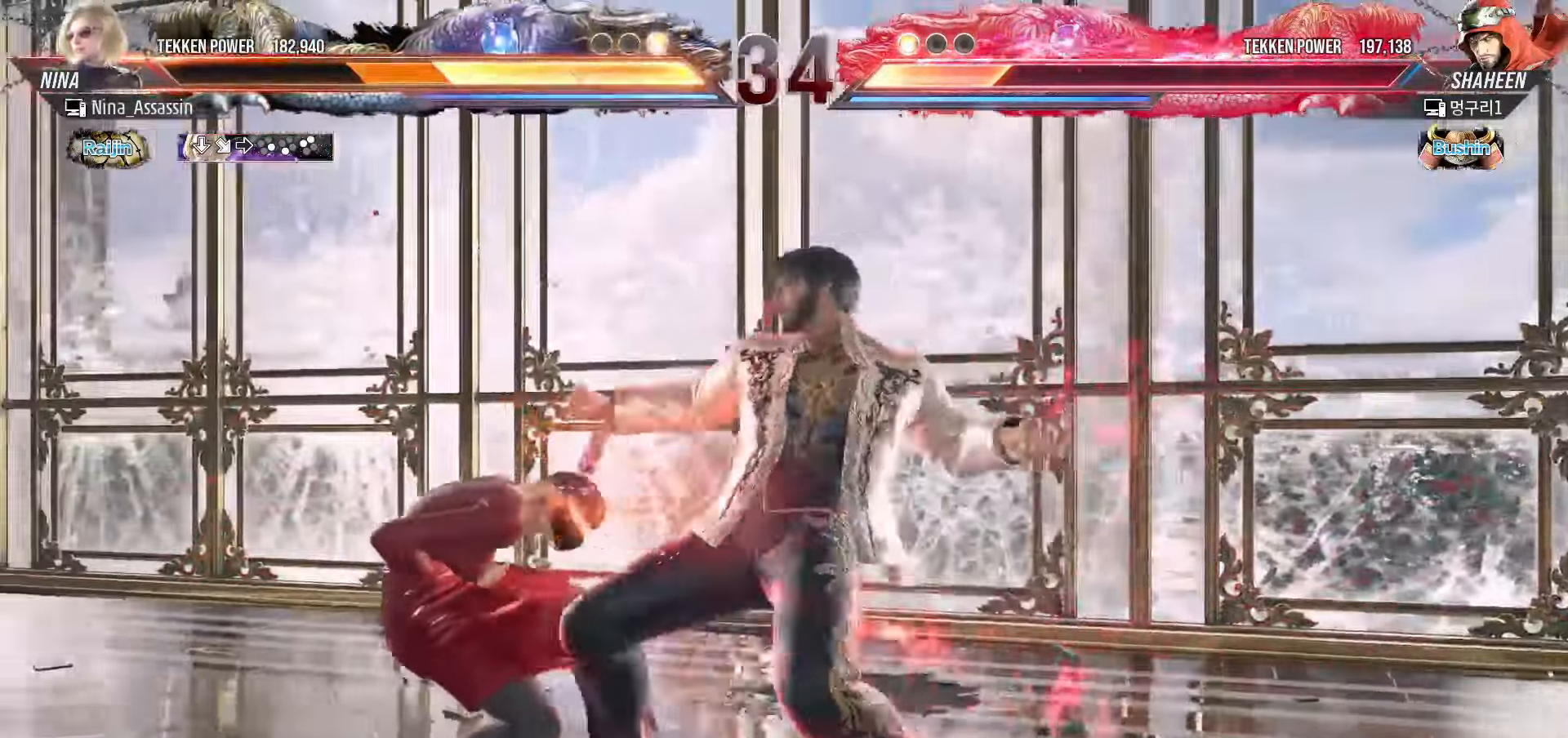
{"buttons": [], "left_stick": "left", "events": []}
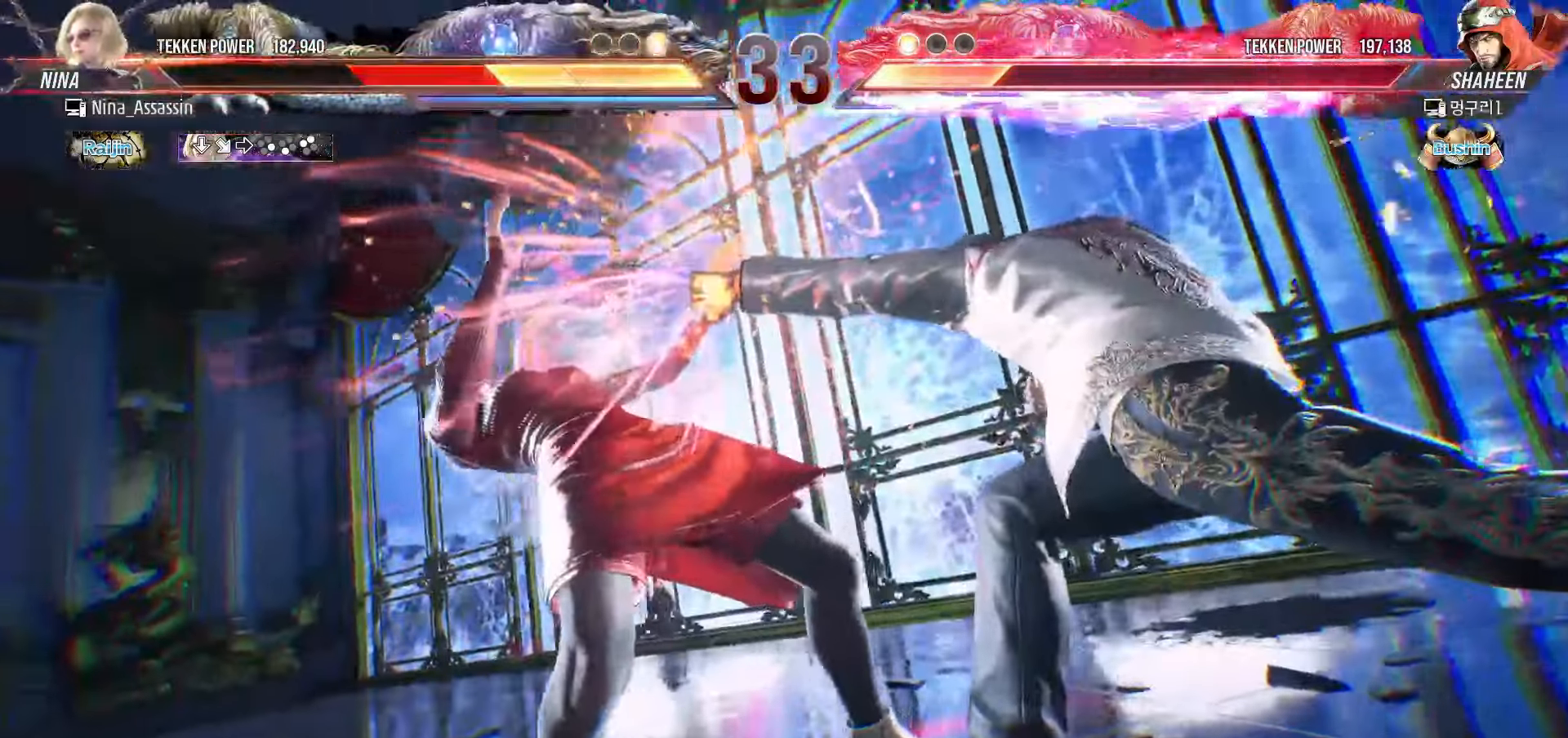
{"buttons": [], "left_stick": "left", "events": []}
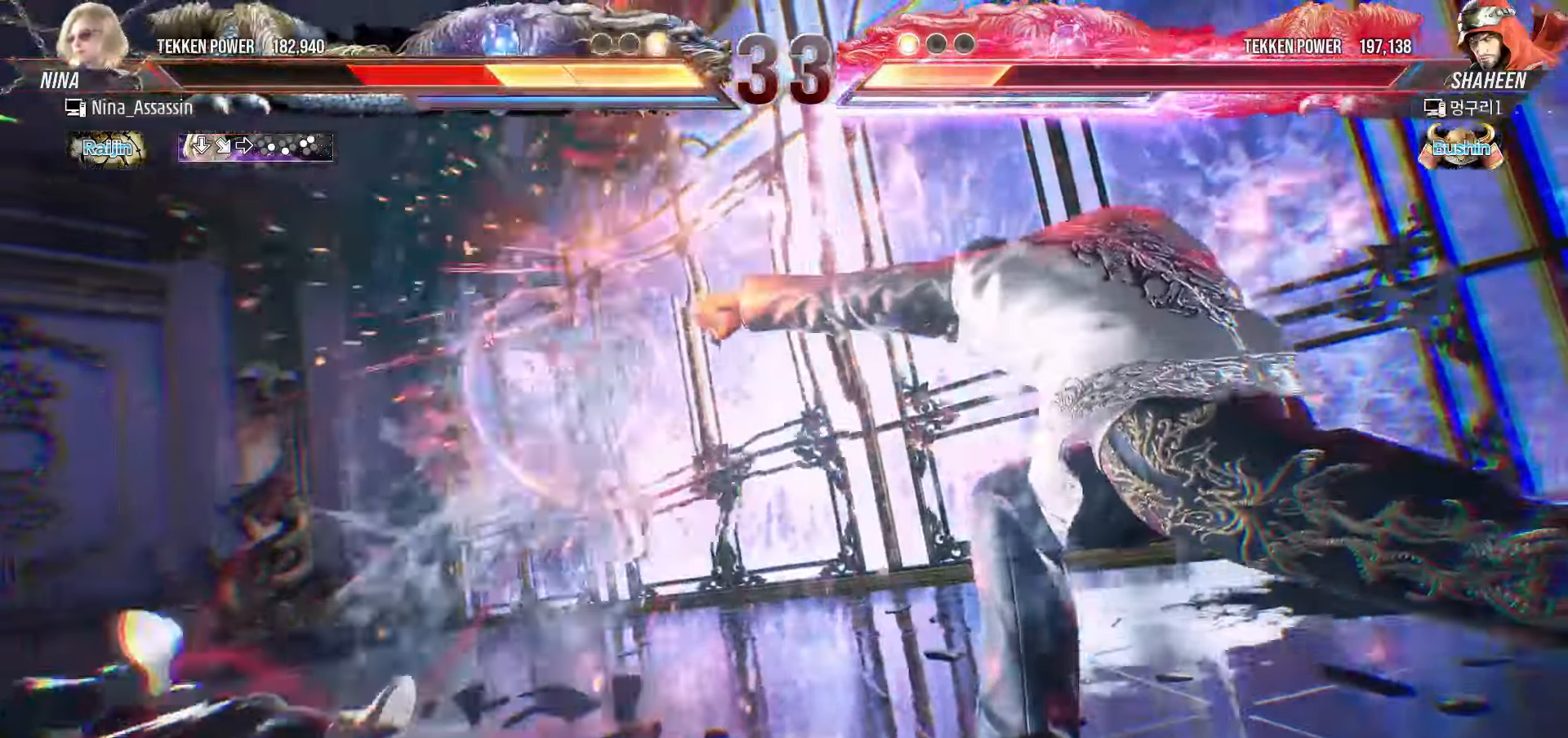
{"buttons": [], "left_stick": "left", "events": []}
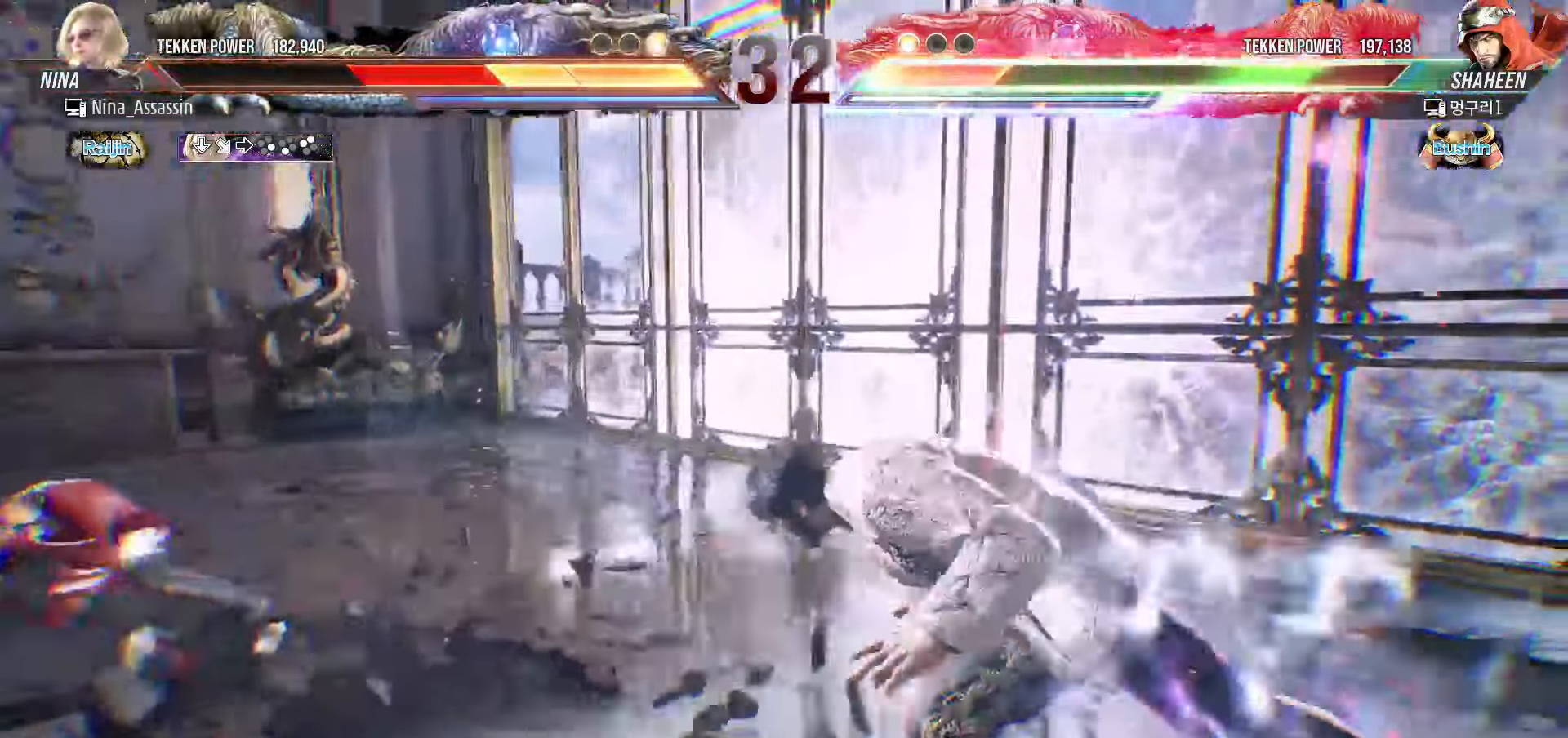
{"buttons": [], "left_stick": "left", "events": []}
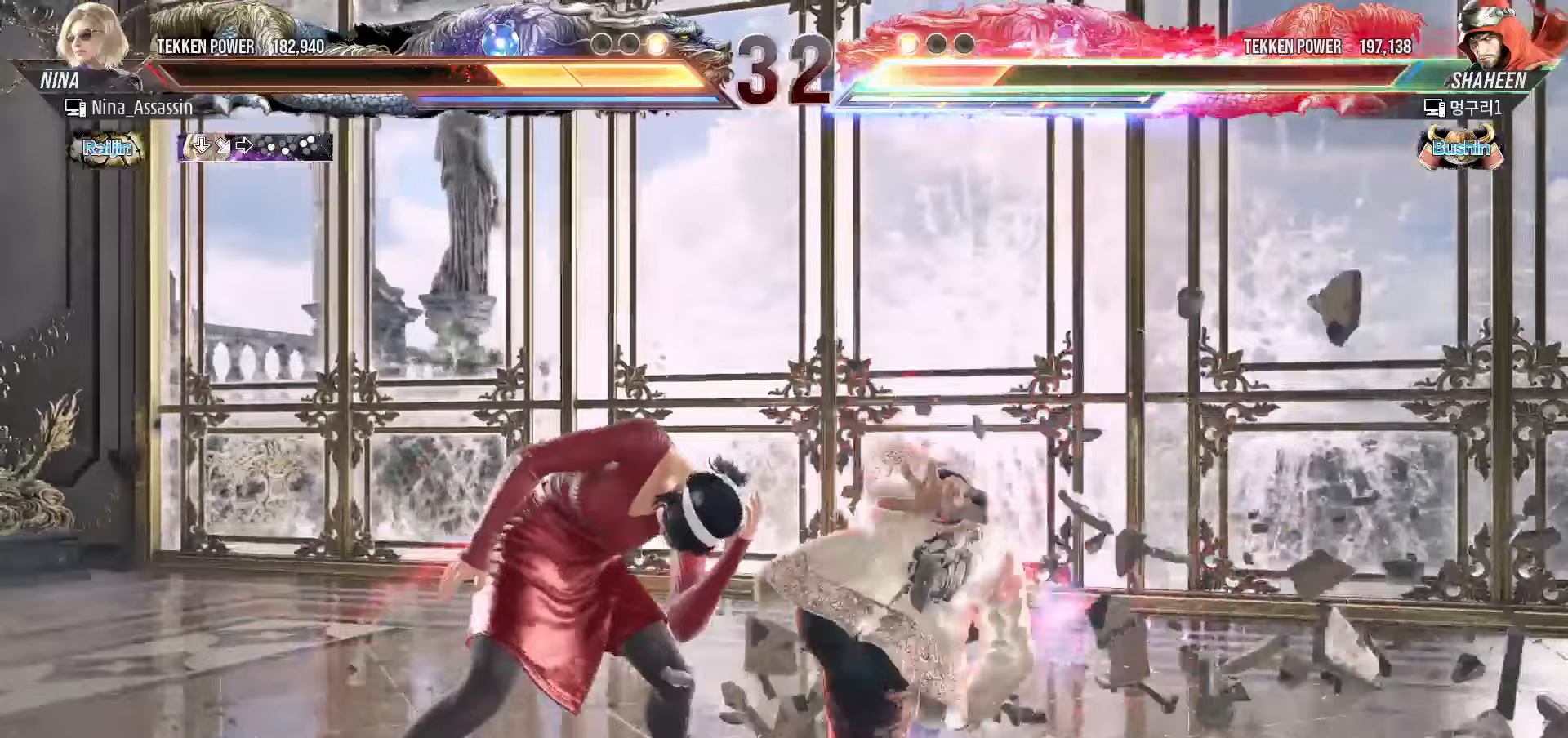
{"buttons": [], "left_stick": "up-right", "events": [[450, "left_stick", "up-right"], [467, "CROSS", "down"], [500, "CROSS", "up"]]}
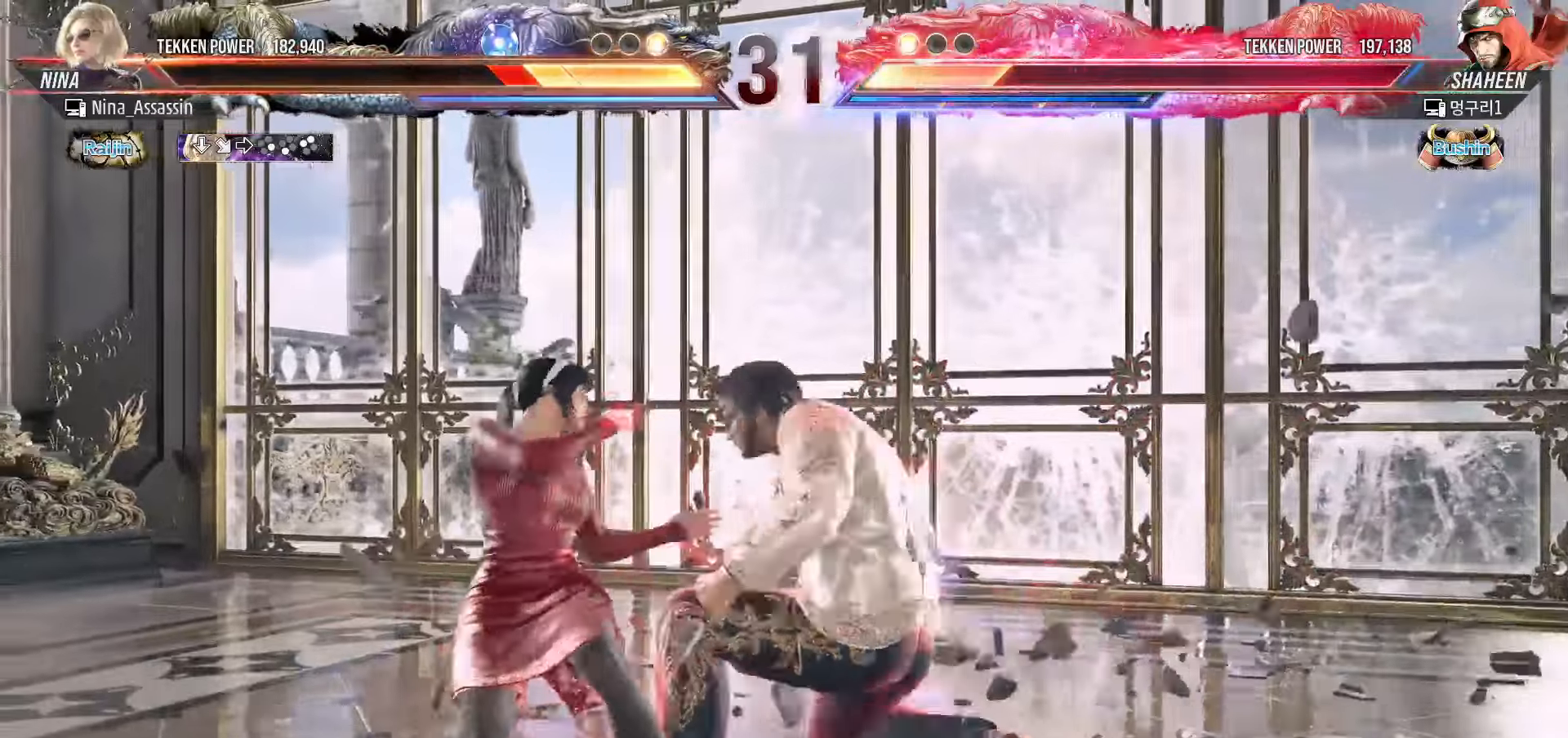
{"buttons": [], "left_stick": "center", "events": [[17, "CROSS", "down"], [67, "CROSS", "up"], [100, "CROSS", "down"], [133, "CROSS", "up"], [200, "CROSS", "down"], [217, "CROSS", "up"], [267, "CROSS", "down"], [283, "CROSS", "up"], [433, "left_stick", "center"]]}
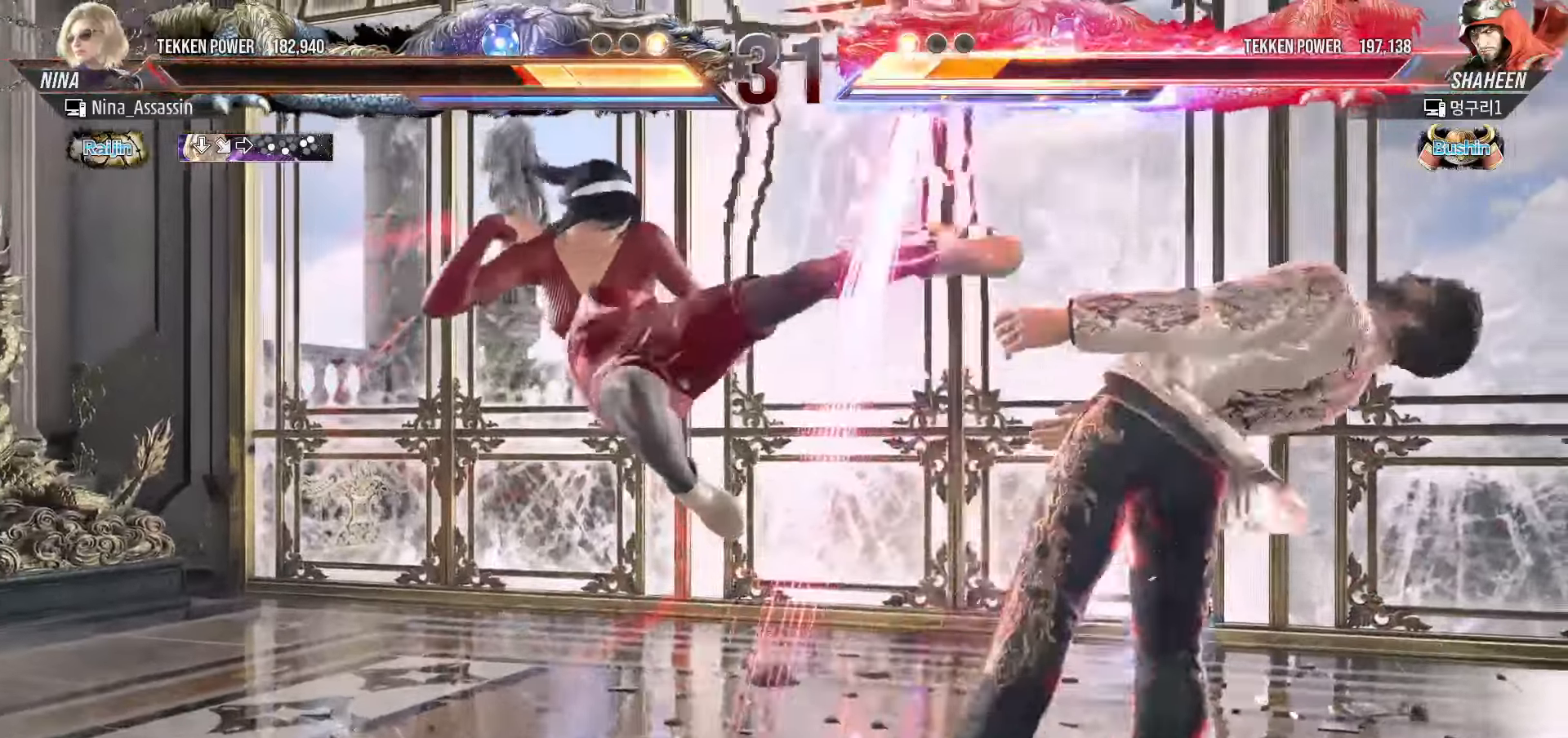
{"buttons": [], "left_stick": "right", "events": [[67, "left_stick", "left"], [150, "left_stick", "center"], [283, "left_stick", "right"], [350, "left_stick", "center"], [433, "left_stick", "right"]]}
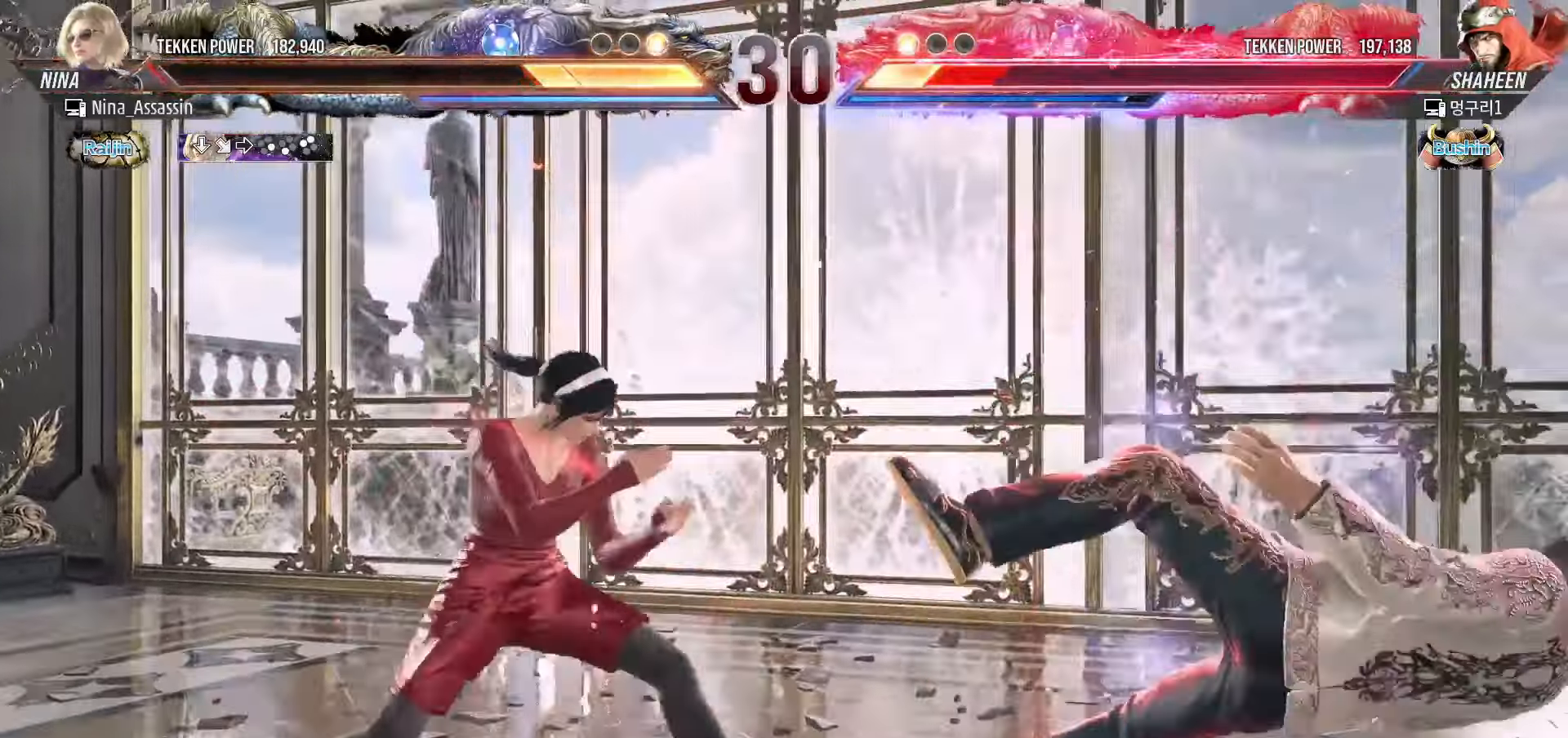
{"buttons": ["CROSS"], "left_stick": "down", "events": [[17, "left_stick", "center"], [67, "left_stick", "right"], [200, "left_stick", "down"], [250, "left_stick", "center"], [450, "left_stick", "down"], [467, "CROSS", "down"]]}
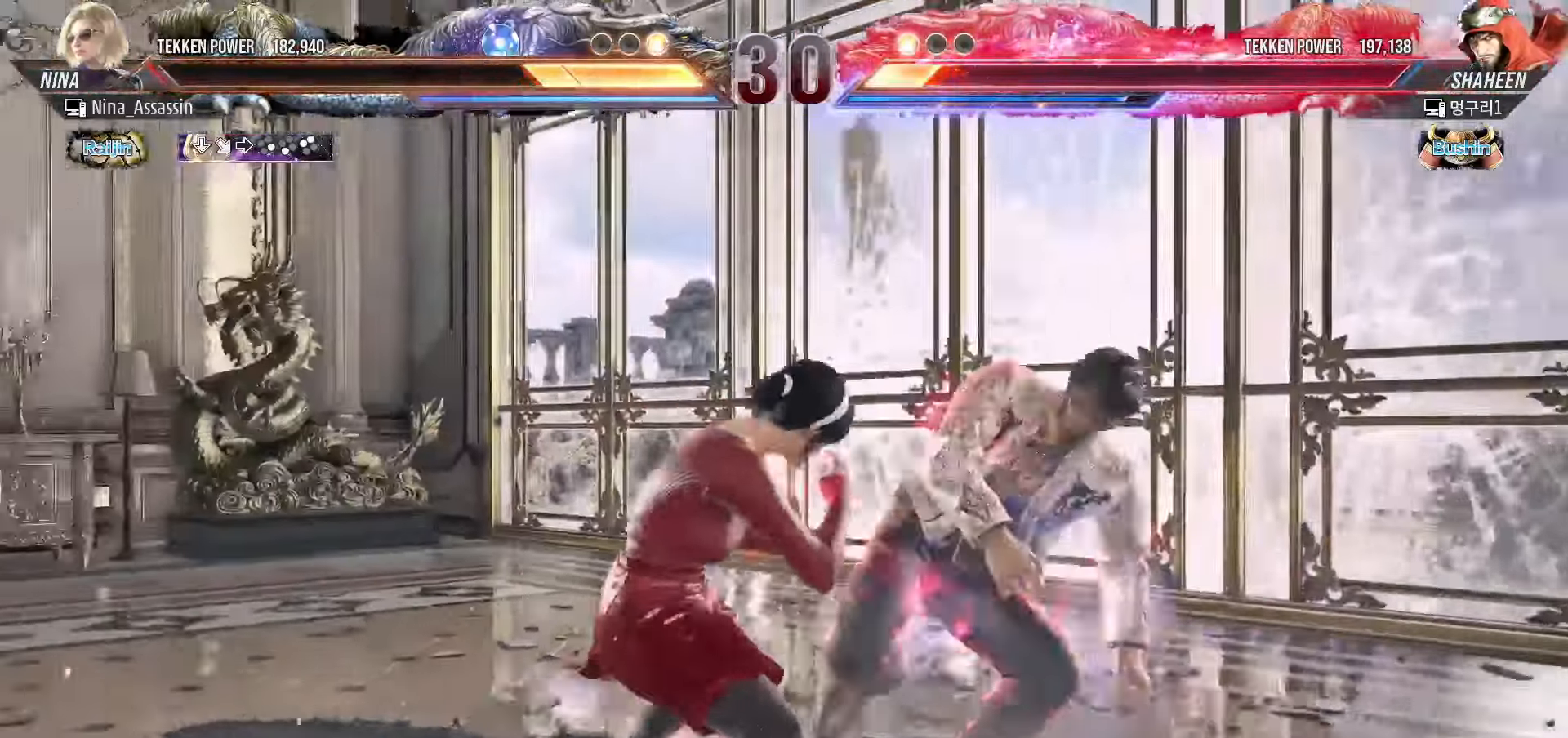
{"buttons": [], "left_stick": "center", "events": [[50, "CIRCLE", "down"], [50, "CROSS", "up"], [50, "left_stick", "center"], [117, "CIRCLE", "up"], [200, "CROSS", "down"], [250, "CROSS", "up"], [283, "CROSS", "down"], [333, "CROSS", "up"], [383, "CROSS", "down"], [417, "CROSS", "up"], [433, "CROSS", "down"], [500, "CROSS", "up"]]}
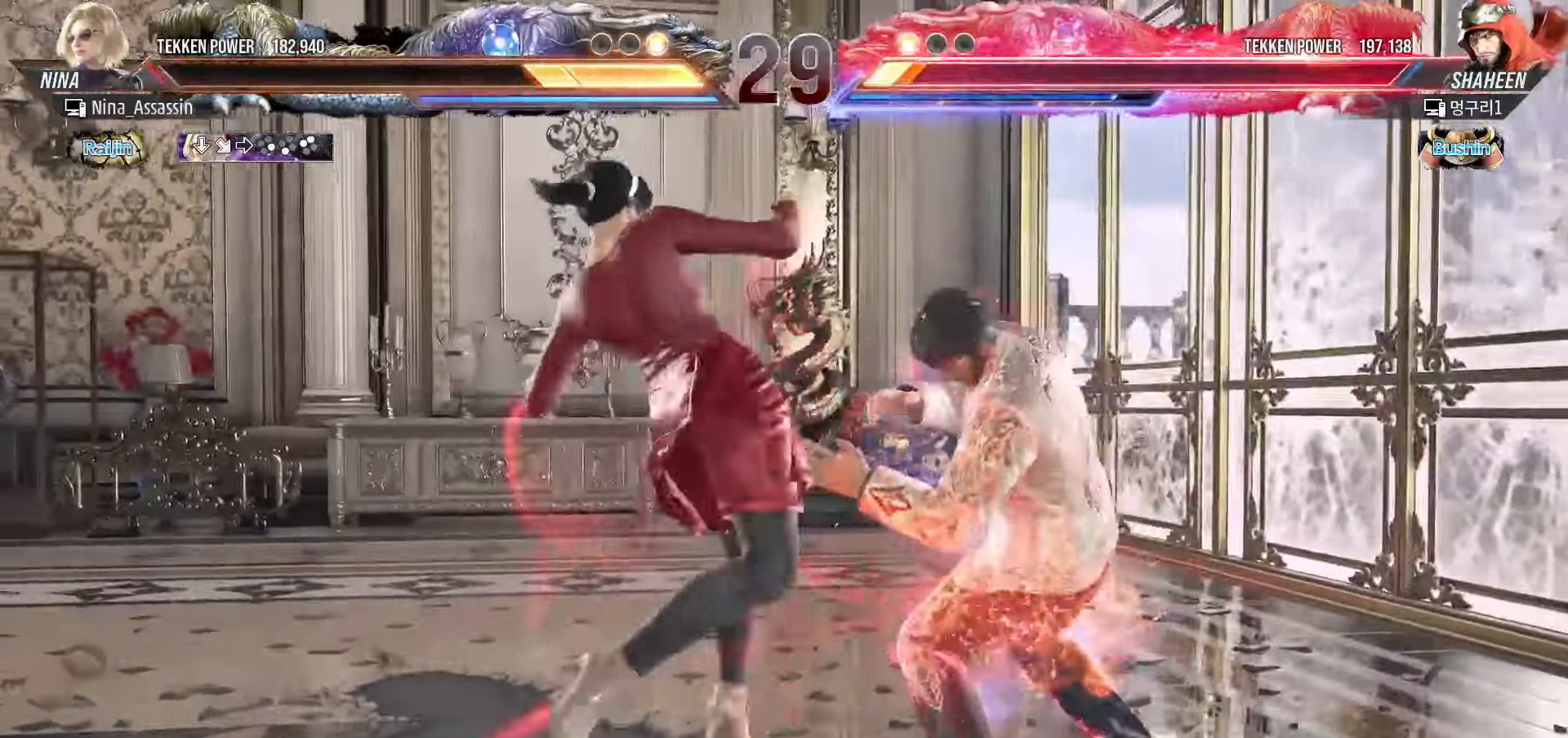
{"buttons": [], "left_stick": "left", "events": [[33, "CROSS", "down"], [67, "CROSS", "up"], [117, "CROSS", "down"], [150, "CROSS", "up"], [200, "CROSS", "down"], [217, "CROSS", "up"], [267, "CROSS", "down"], [300, "CROSS", "up"], [400, "left_stick", "left"]]}
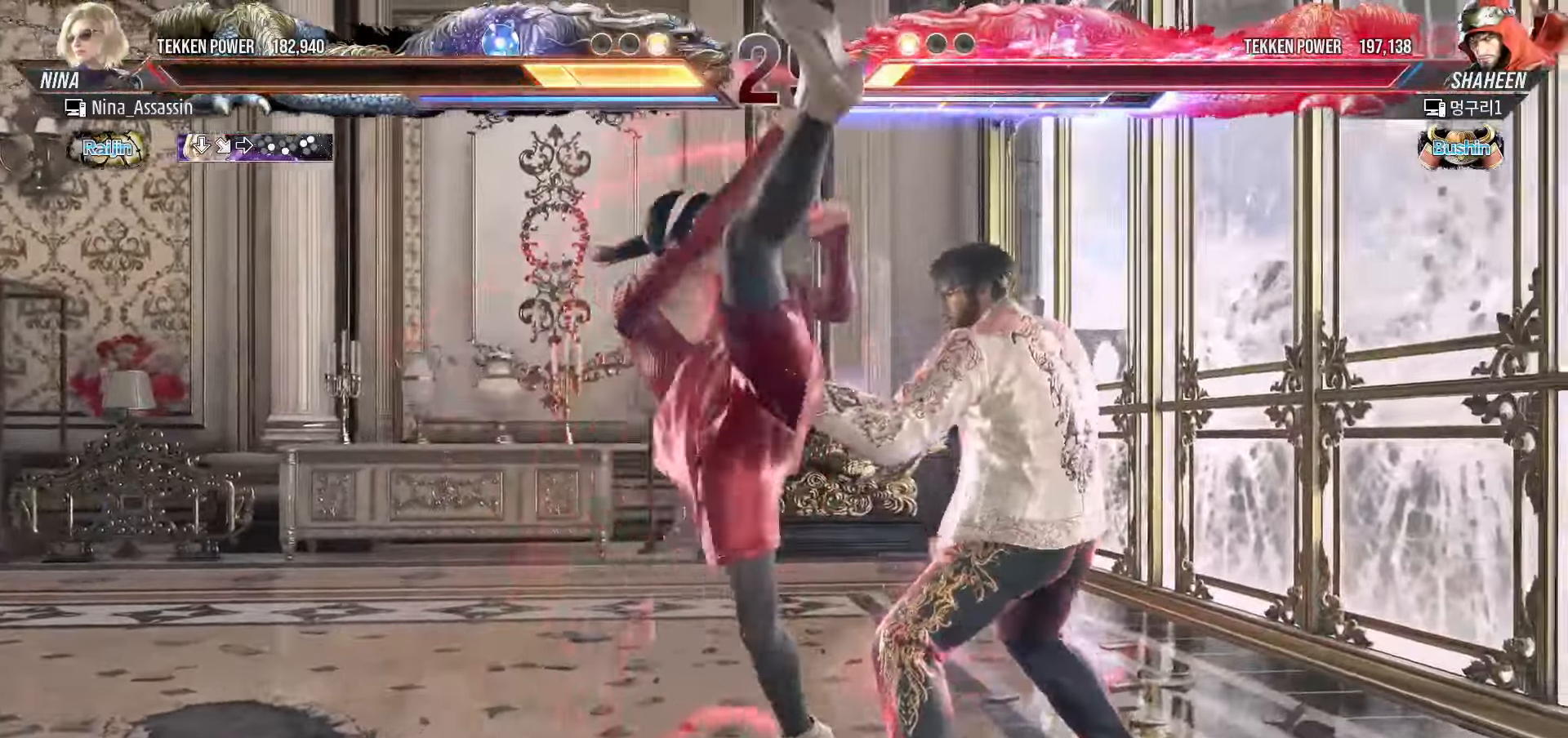
{"buttons": [], "left_stick": "left", "events": []}
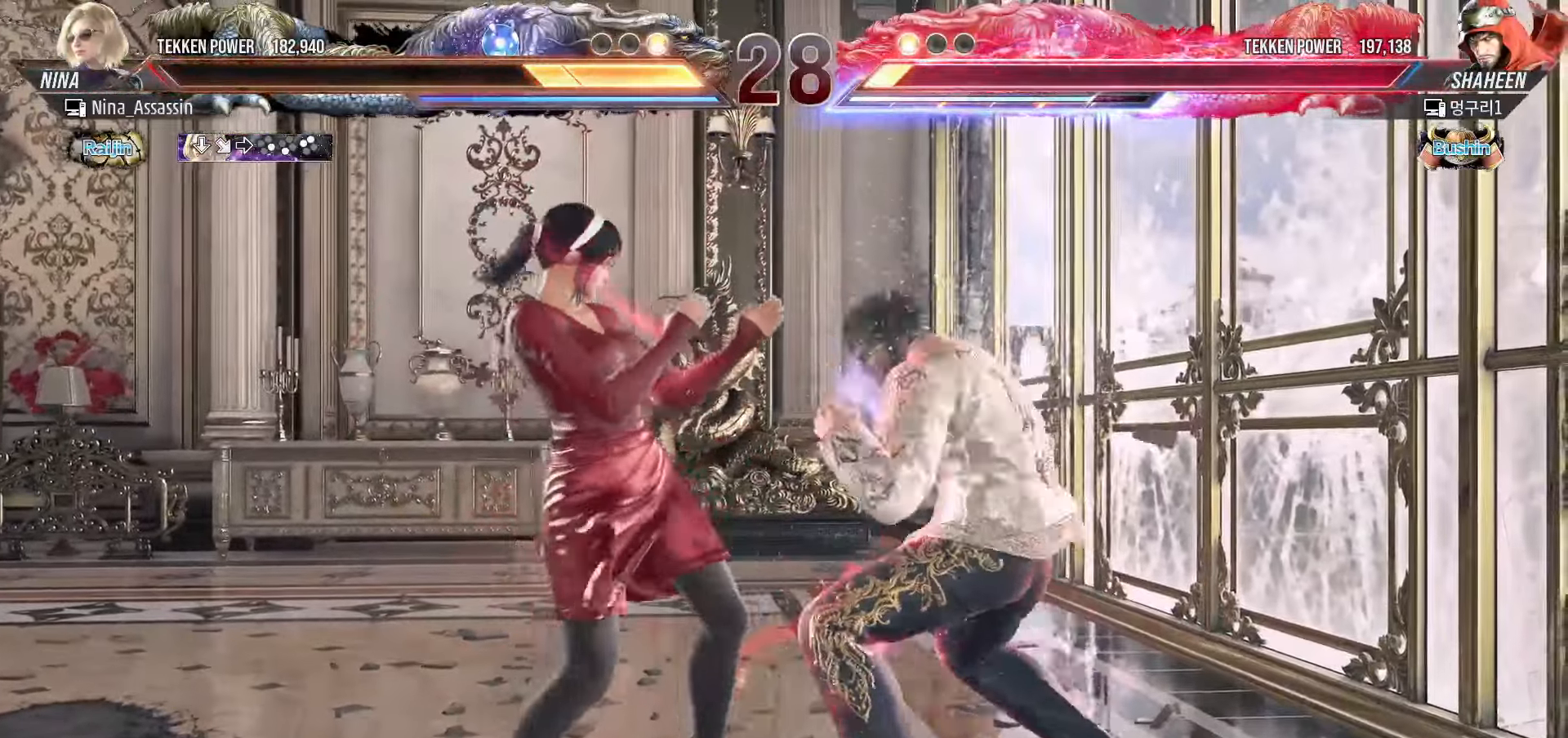
{"buttons": ["SQUARE"], "left_stick": "down-right", "events": [[450, "SQUARE", "down"], [450, "left_stick", "down-right"]]}
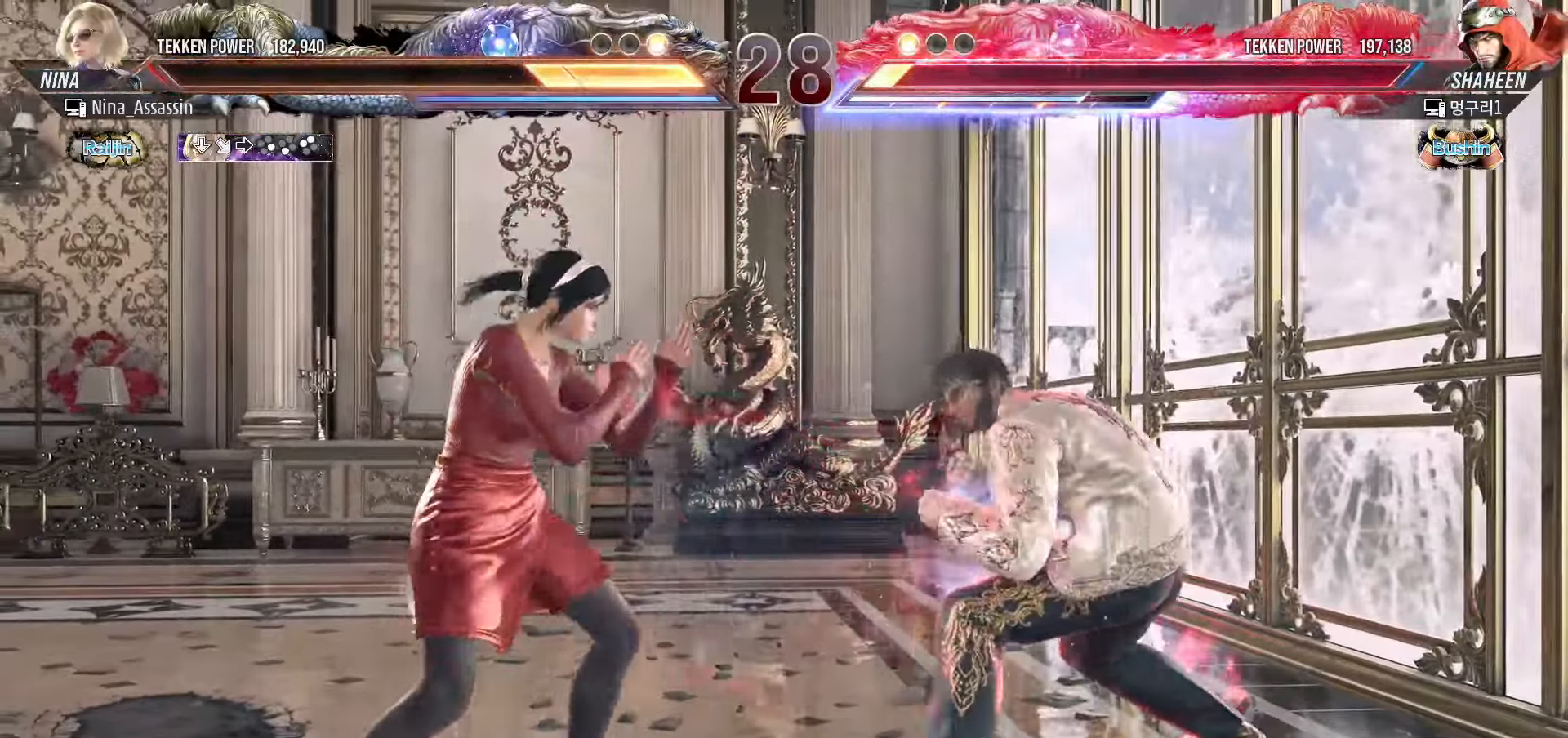
{"buttons": [], "left_stick": "center", "events": [[33, "SQUARE", "up"], [67, "TRIANGLE", "down"], [133, "left_stick", "center"], [150, "TRIANGLE", "up"], [350, "SQUARE", "down"], [400, "SQUARE", "up"]]}
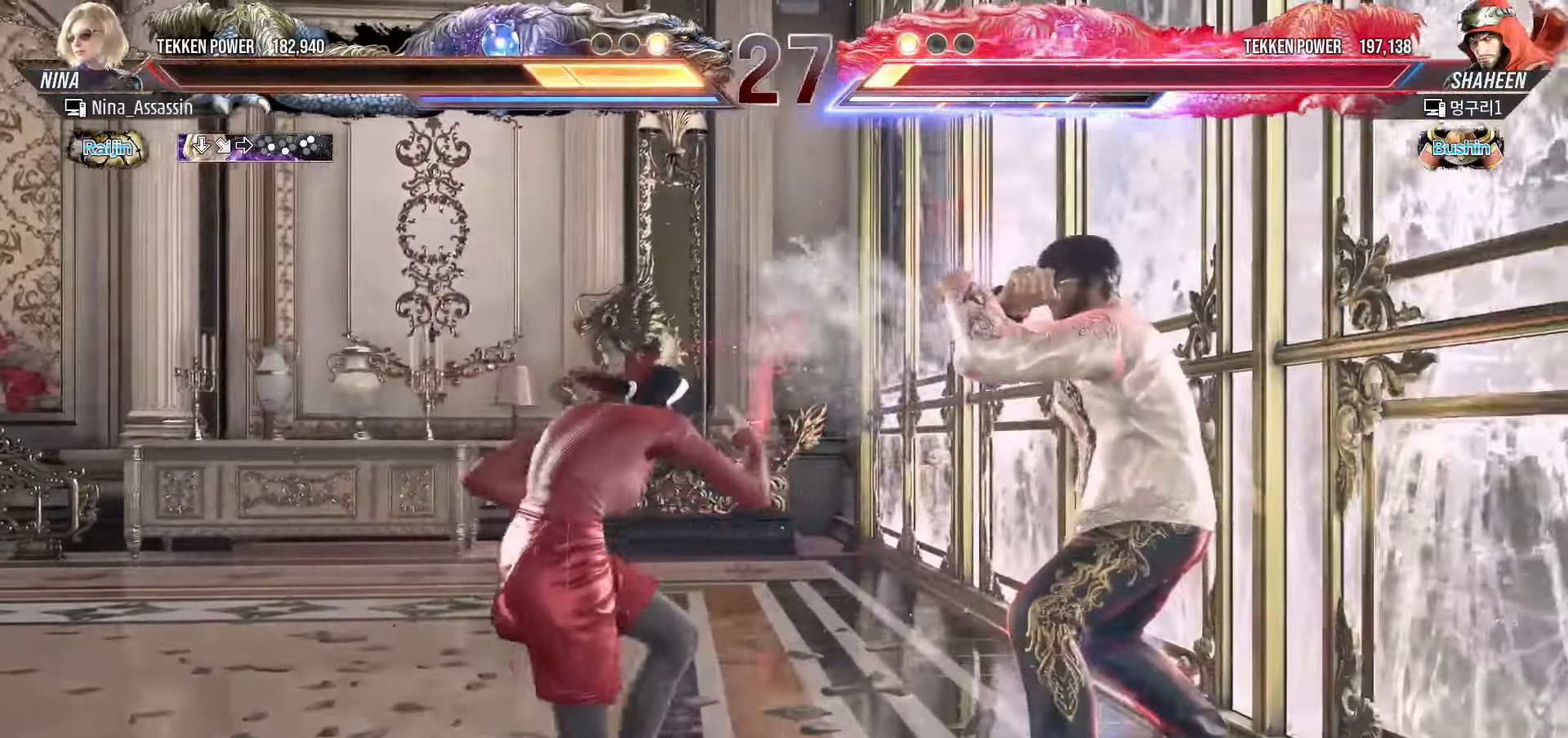
{"buttons": [], "left_stick": "left", "events": [[233, "left_stick", "left"]]}
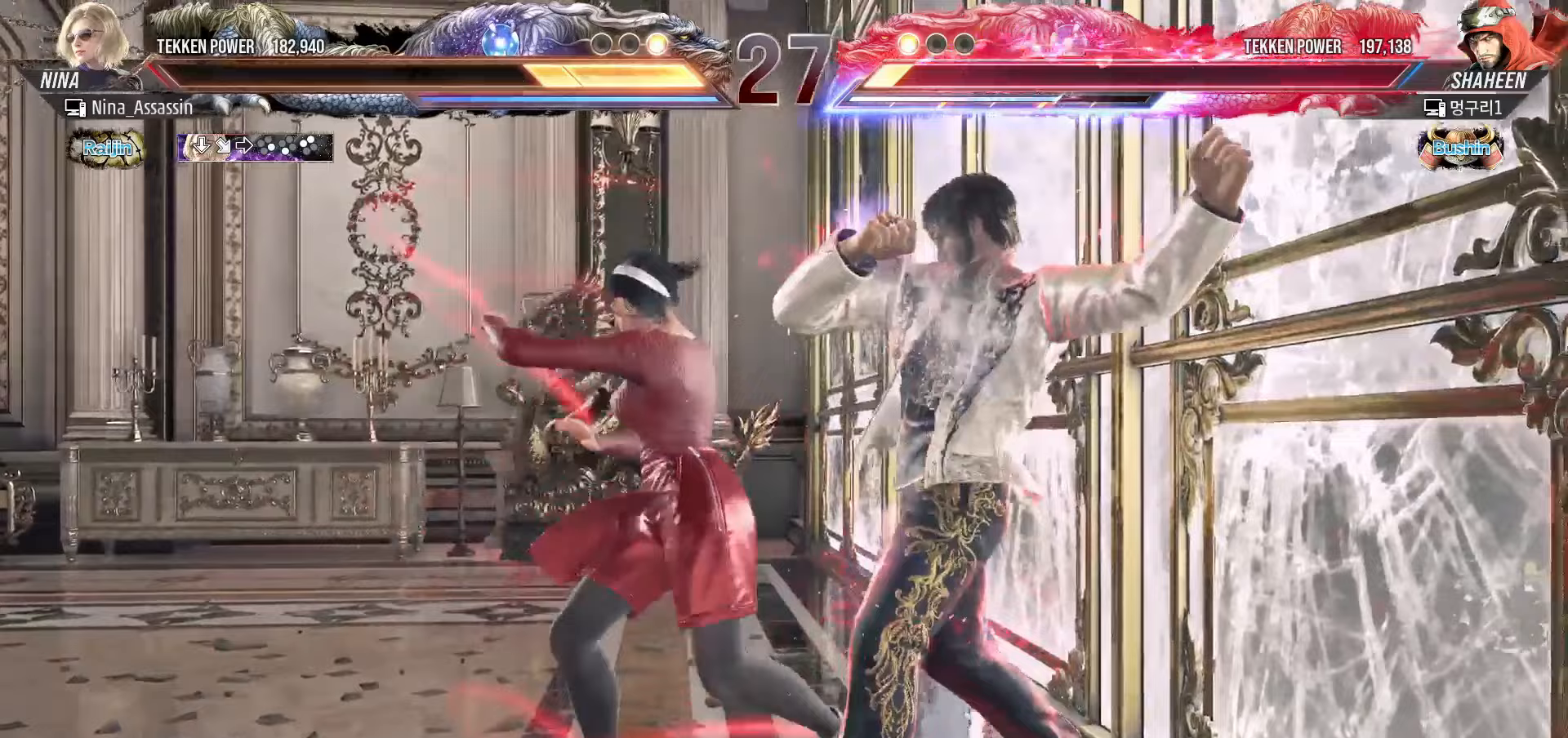
{"buttons": ["SQUARE"], "left_stick": "center", "events": [[367, "left_stick", "center"], [483, "SQUARE", "down"]]}
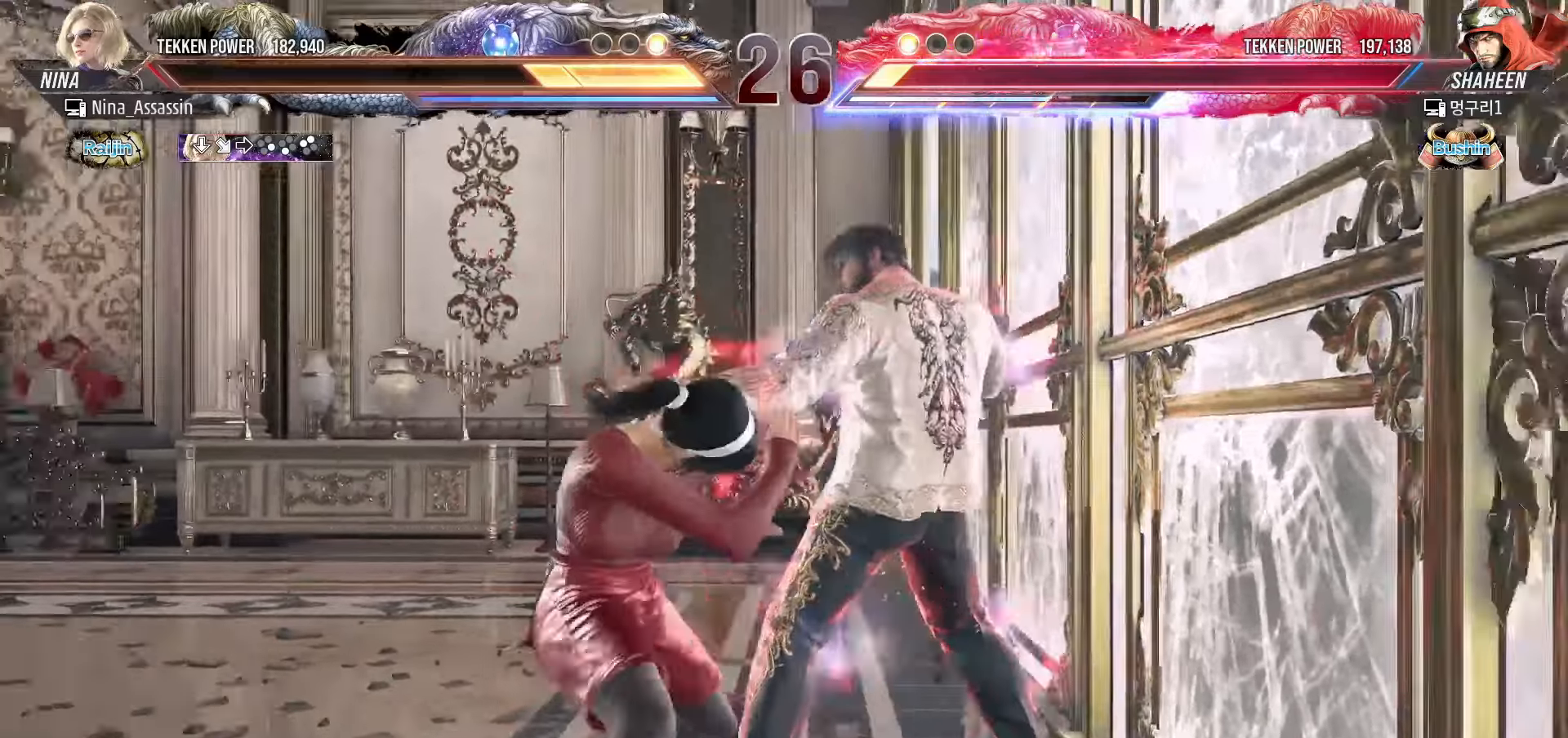
{"buttons": ["L1", "R2"], "left_stick": "center", "events": [[67, "SQUARE", "up"], [150, "left_stick", "left"], [300, "left_stick", "up"], [383, "left_stick", "center"], [483, "L1", "down"], [483, "R2", "down"]]}
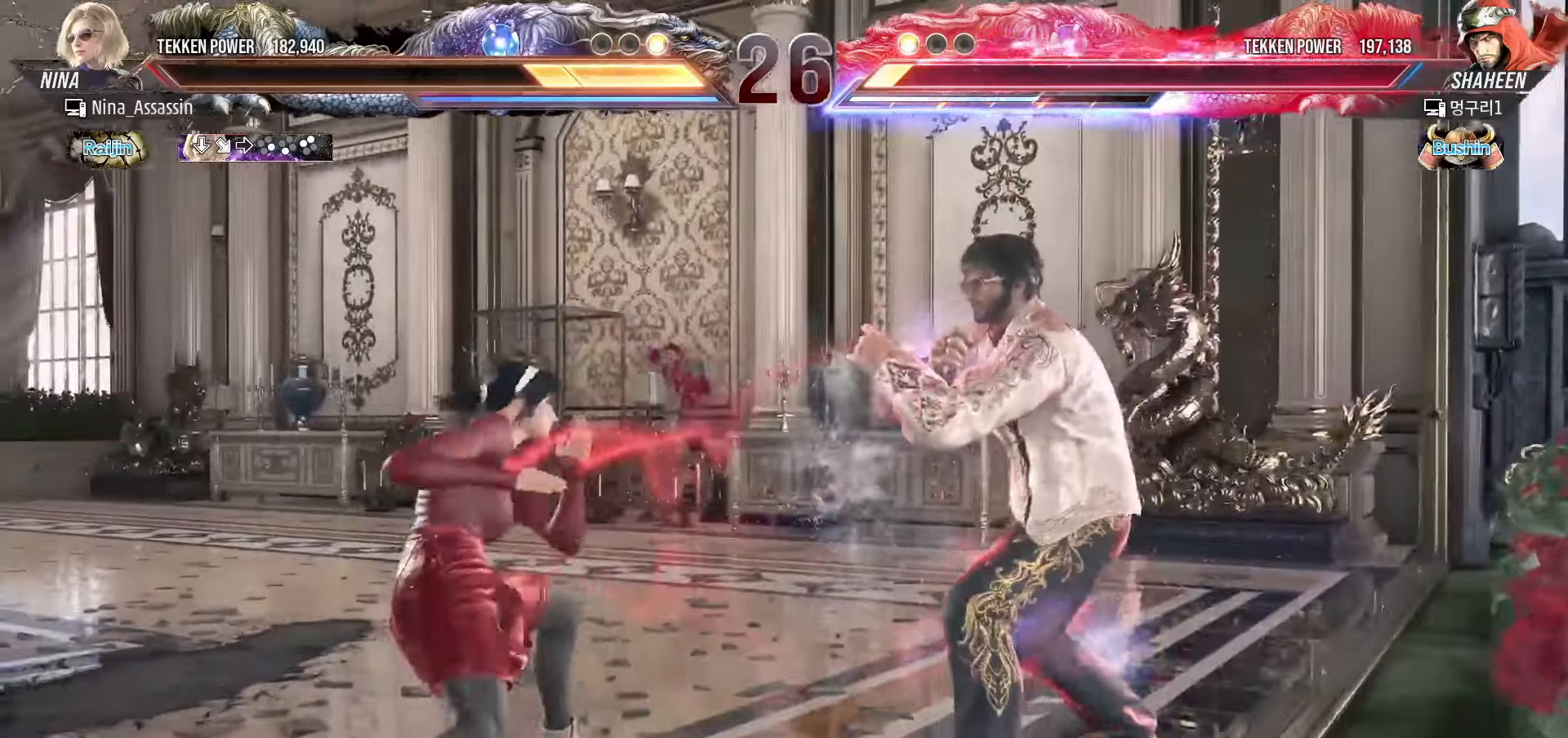
{"buttons": [], "left_stick": "center", "events": [[67, "L1", "up"], [67, "R2", "up"]]}
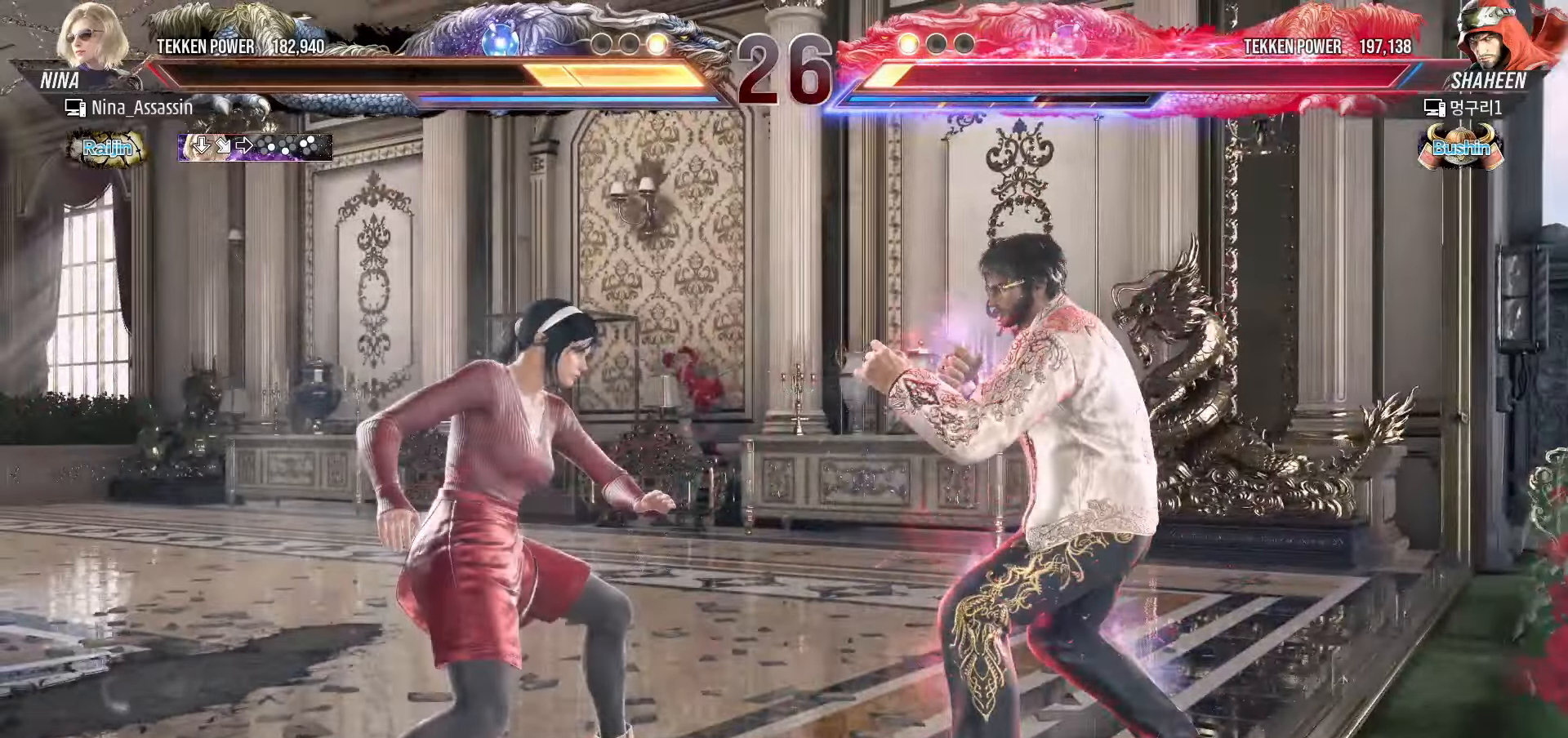
{"buttons": [], "left_stick": "center", "events": []}
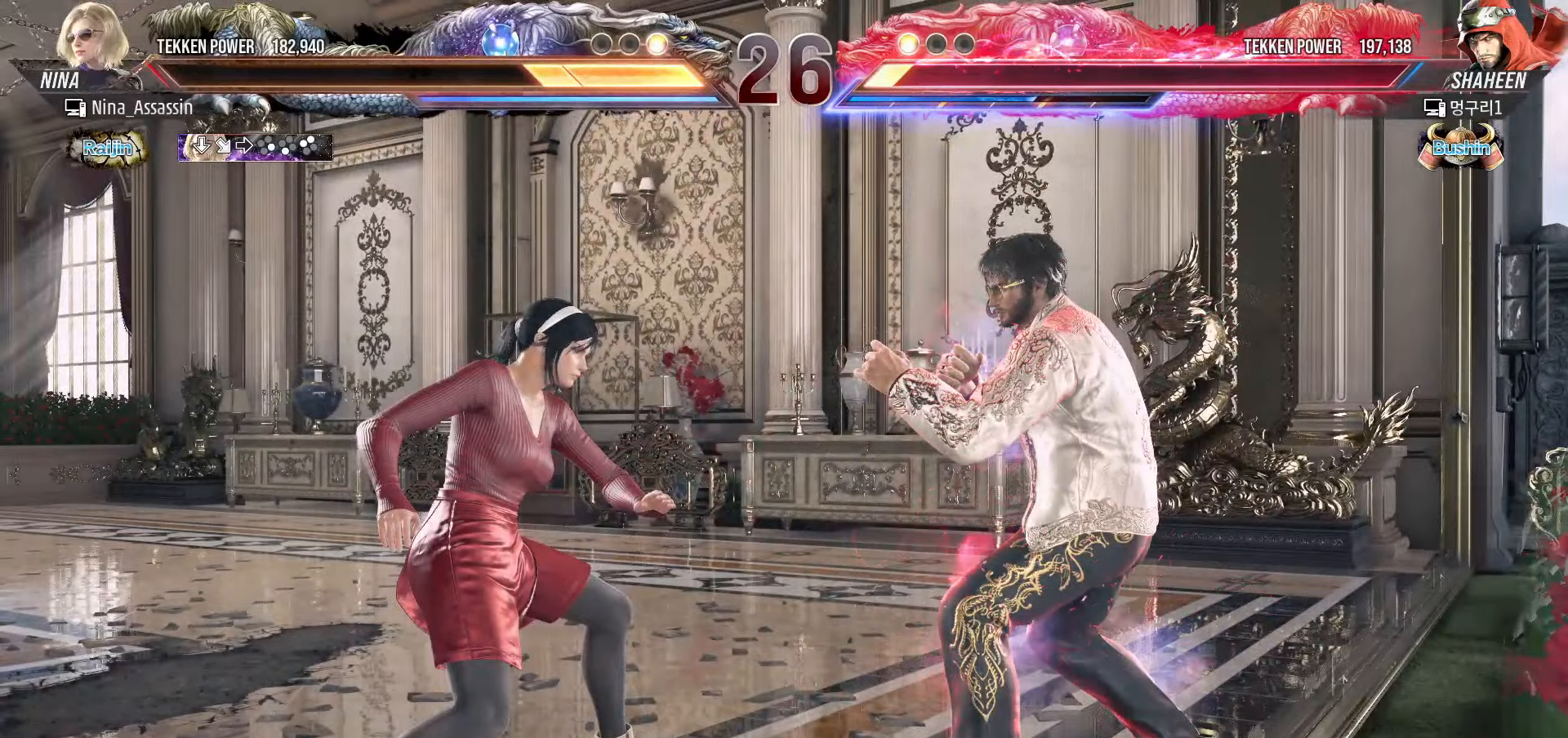
{"buttons": [], "left_stick": "center", "events": []}
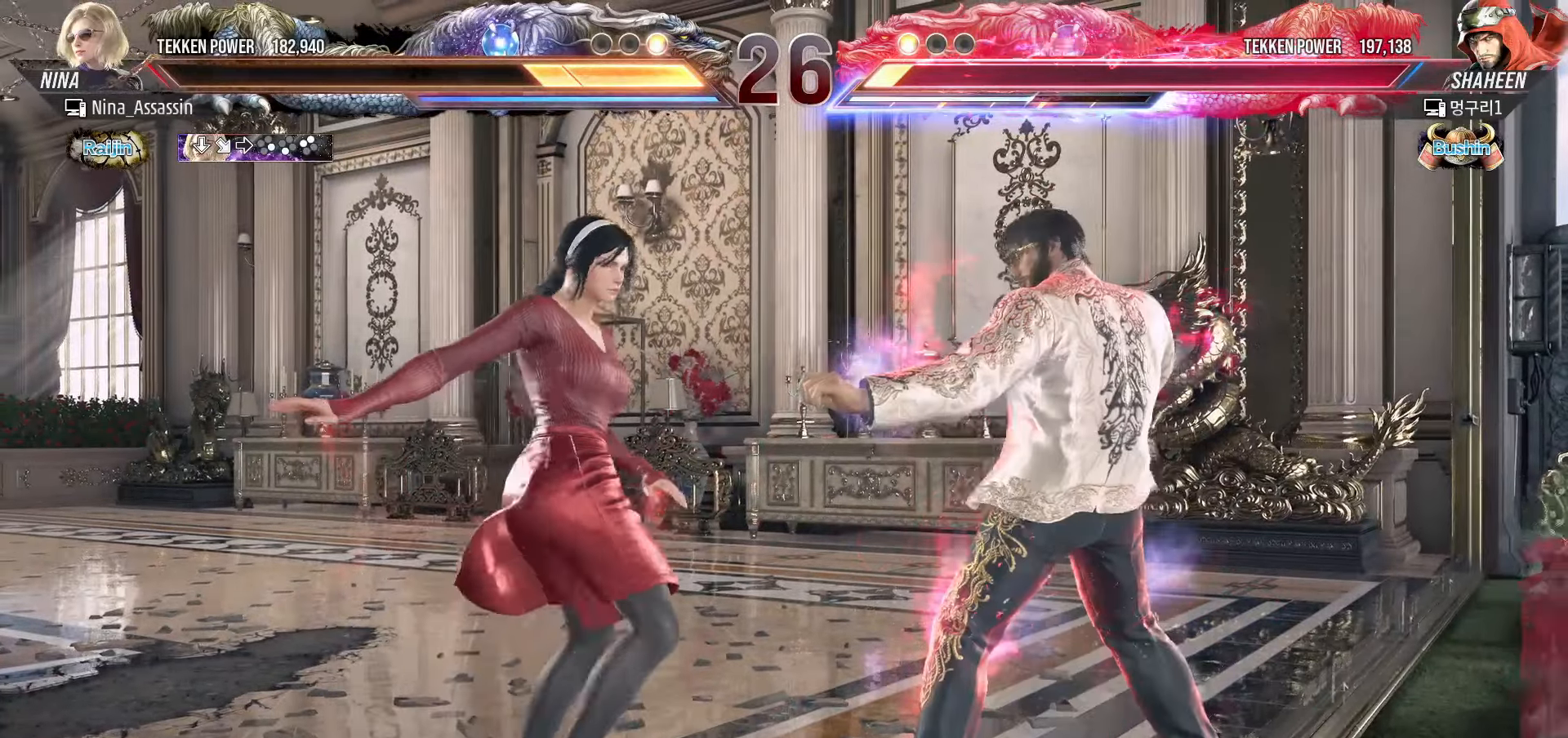
{"buttons": [], "left_stick": "center", "events": []}
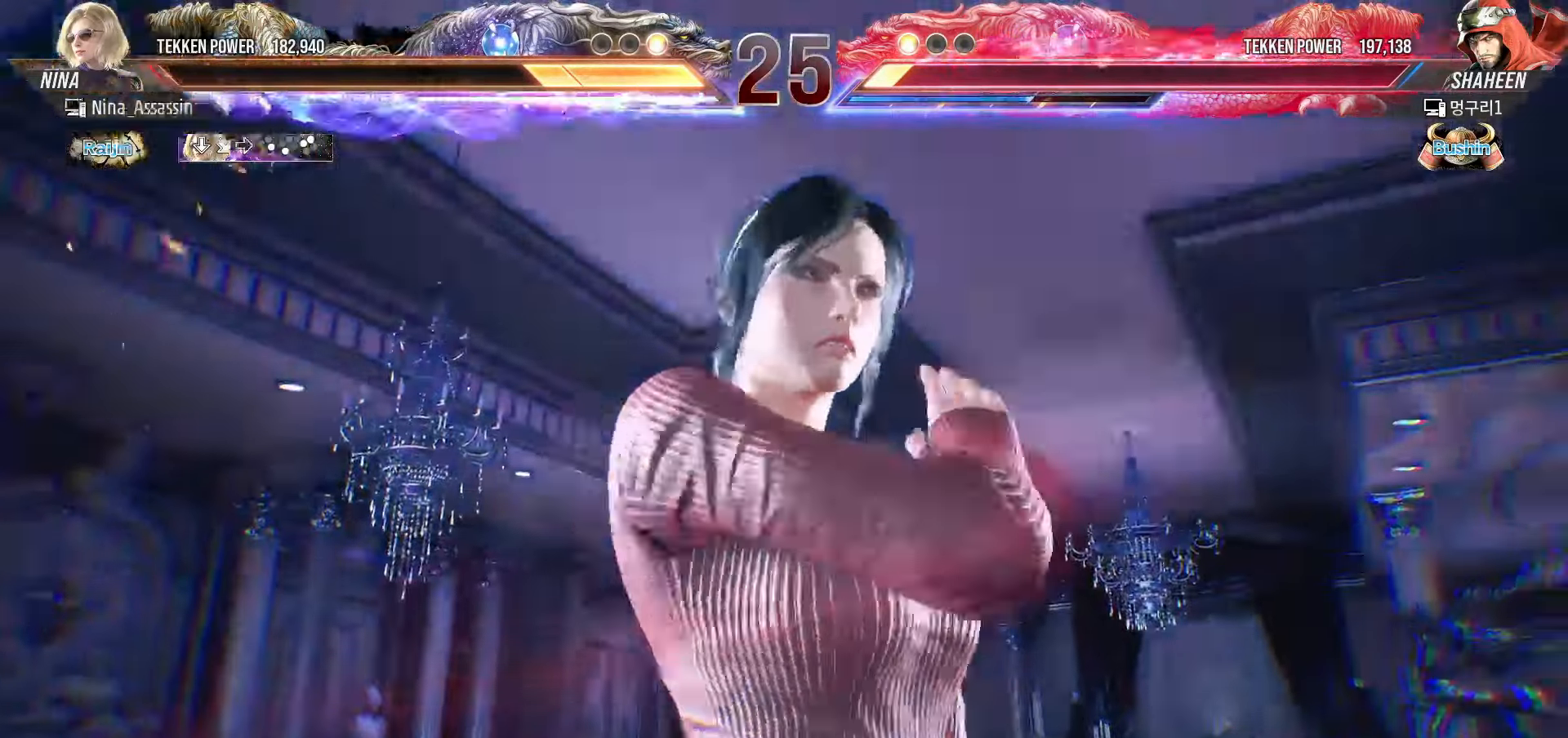
{"buttons": [], "left_stick": "center", "events": []}
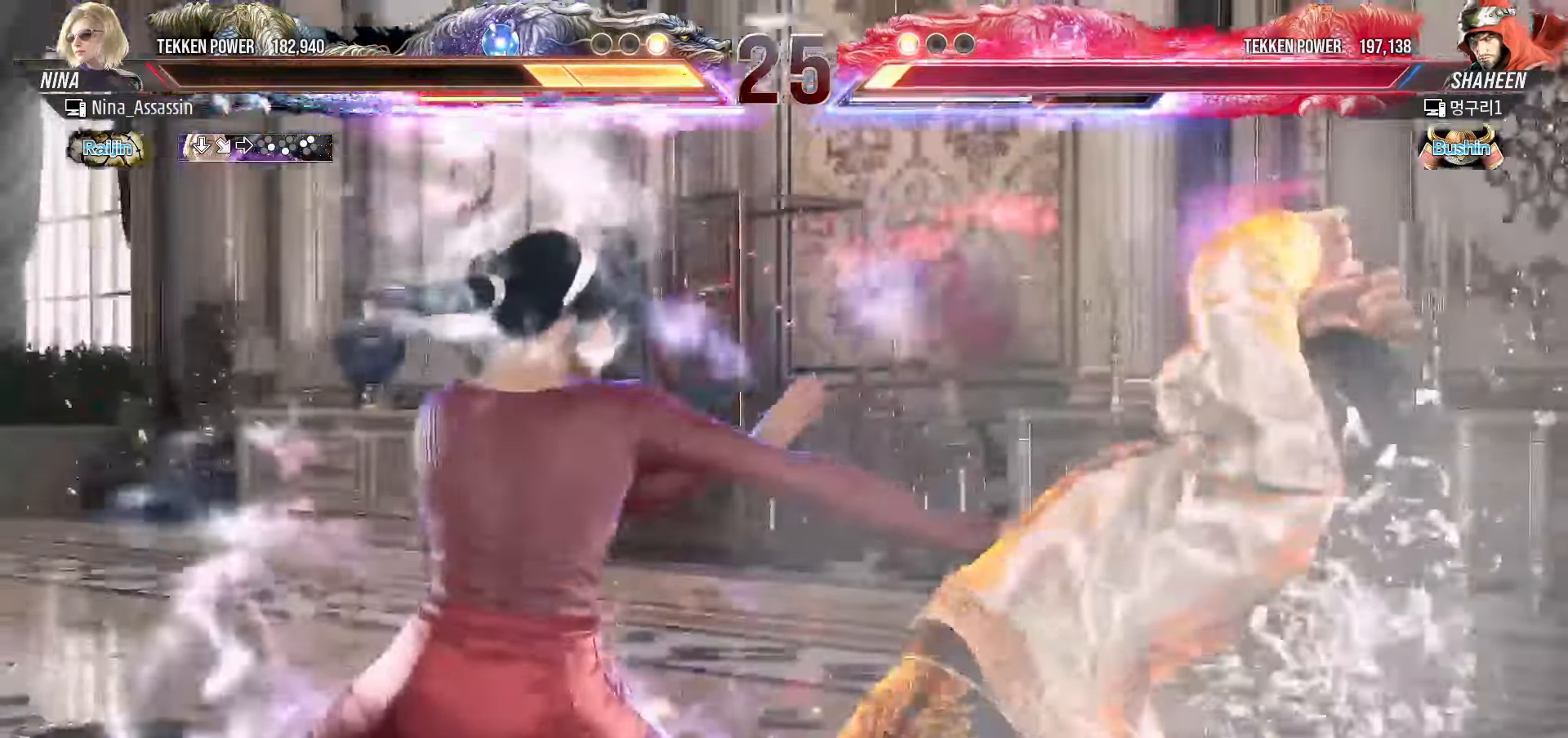
{"buttons": [], "left_stick": "center", "events": []}
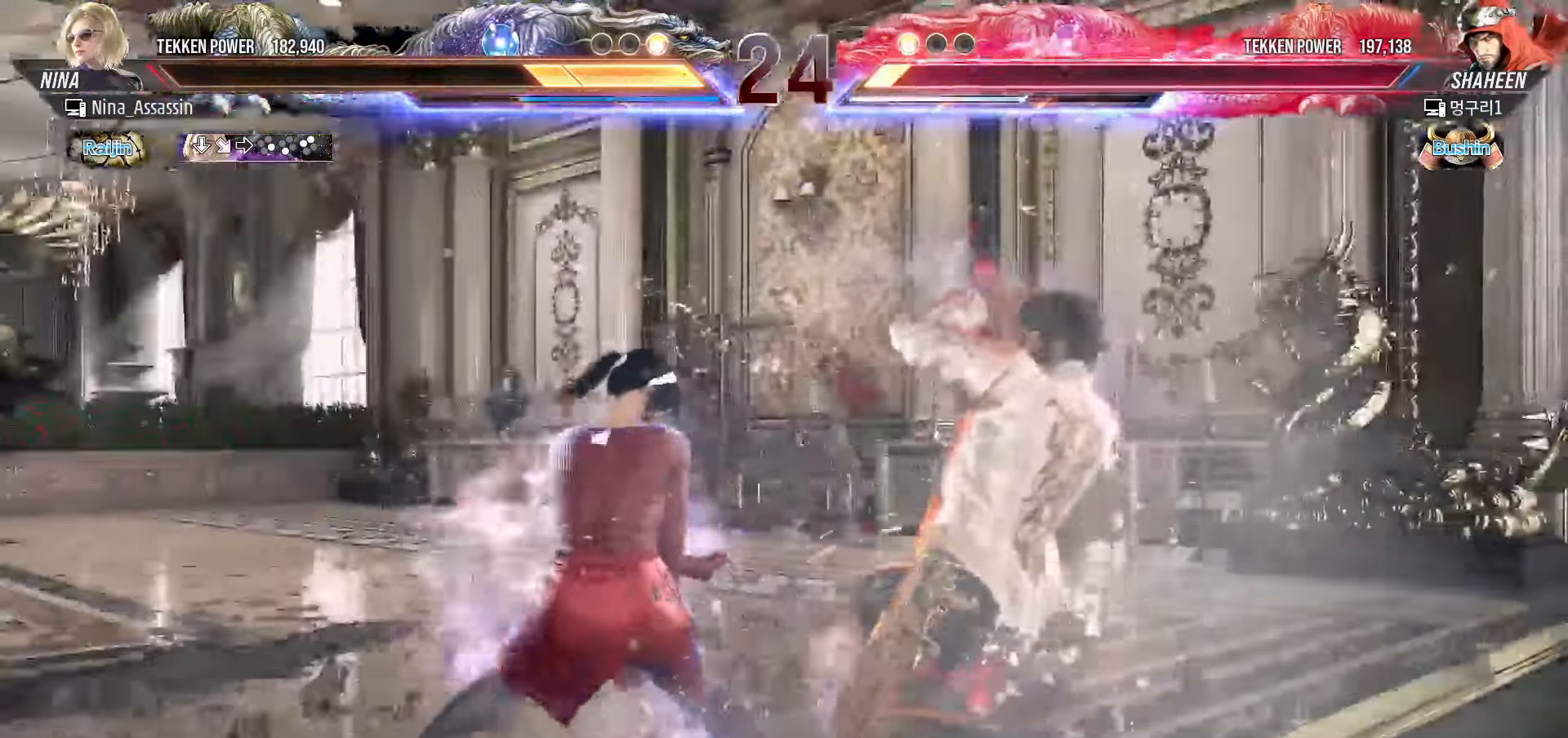
{"buttons": [], "left_stick": "center", "events": [[183, "left_stick", "up"], [300, "left_stick", "center"], [450, "SQUARE", "down"], [500, "SQUARE", "up"]]}
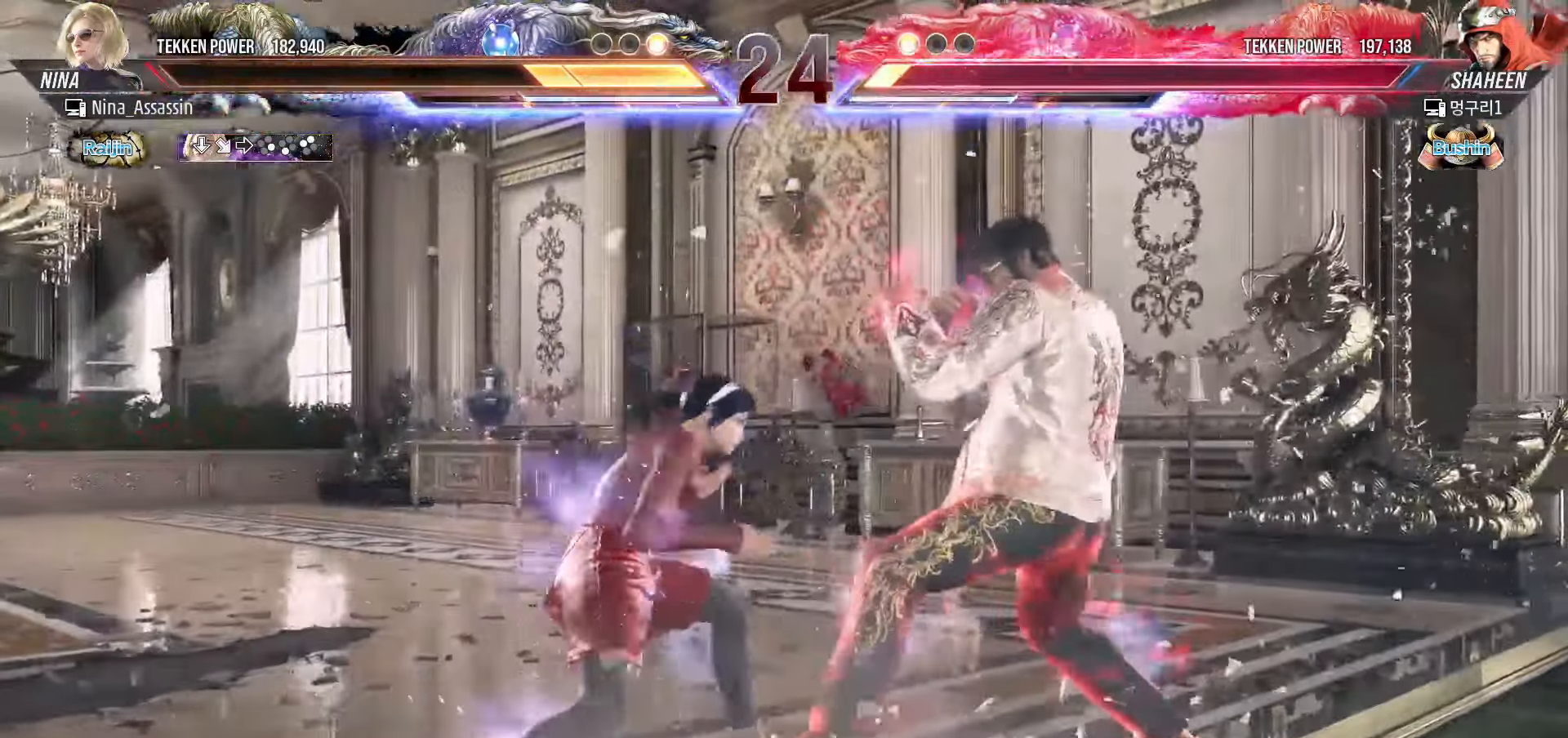
{"buttons": ["CIRCLE"], "left_stick": "center", "events": [[67, "left_stick", "left"], [267, "left_stick", "up"], [383, "left_stick", "down"], [417, "CROSS", "down"], [483, "CROSS", "up"], [500, "CIRCLE", "down"], [500, "left_stick", "center"]]}